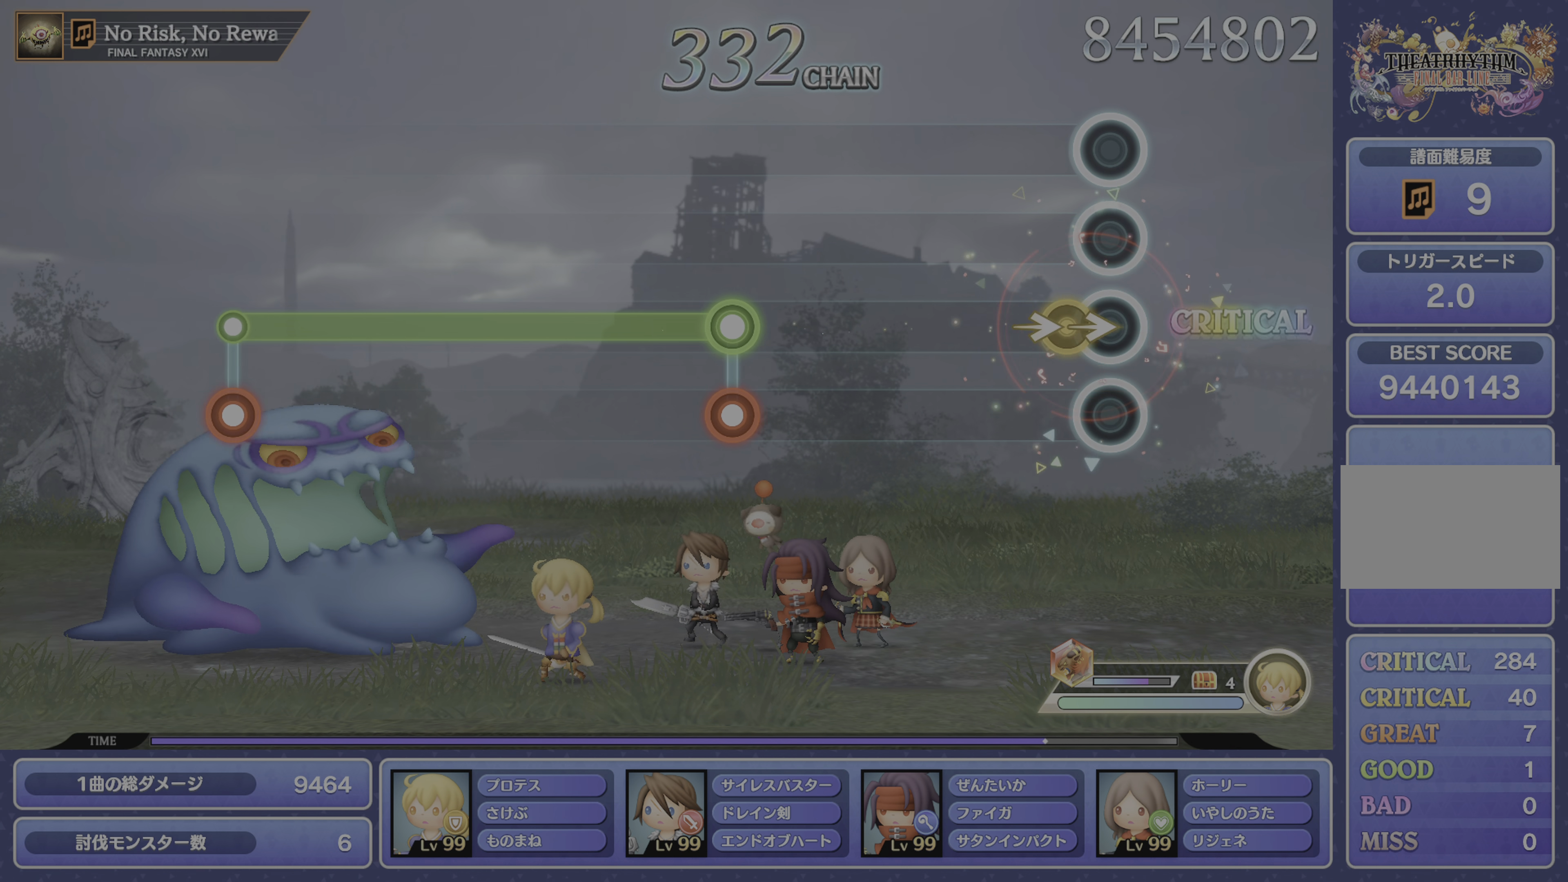
Gameplay with a controller (PlayStation layout); each line is a JSON object with the inputs held at the frame after it. "events" lists button and stick changes between this image and that frame as [ms after this image, input, new state], when the widget could be followed in between. Not read: L3 R3.
{"buttons": ["R1"], "left_stick": "center", "right_stick": "center", "events": [[50, "left_stick", "right"], [134, "left_stick", "center"], [434, "DPAD_DOWN", "down"], [451, "R1", "down"], [501, "DPAD_DOWN", "up"]]}
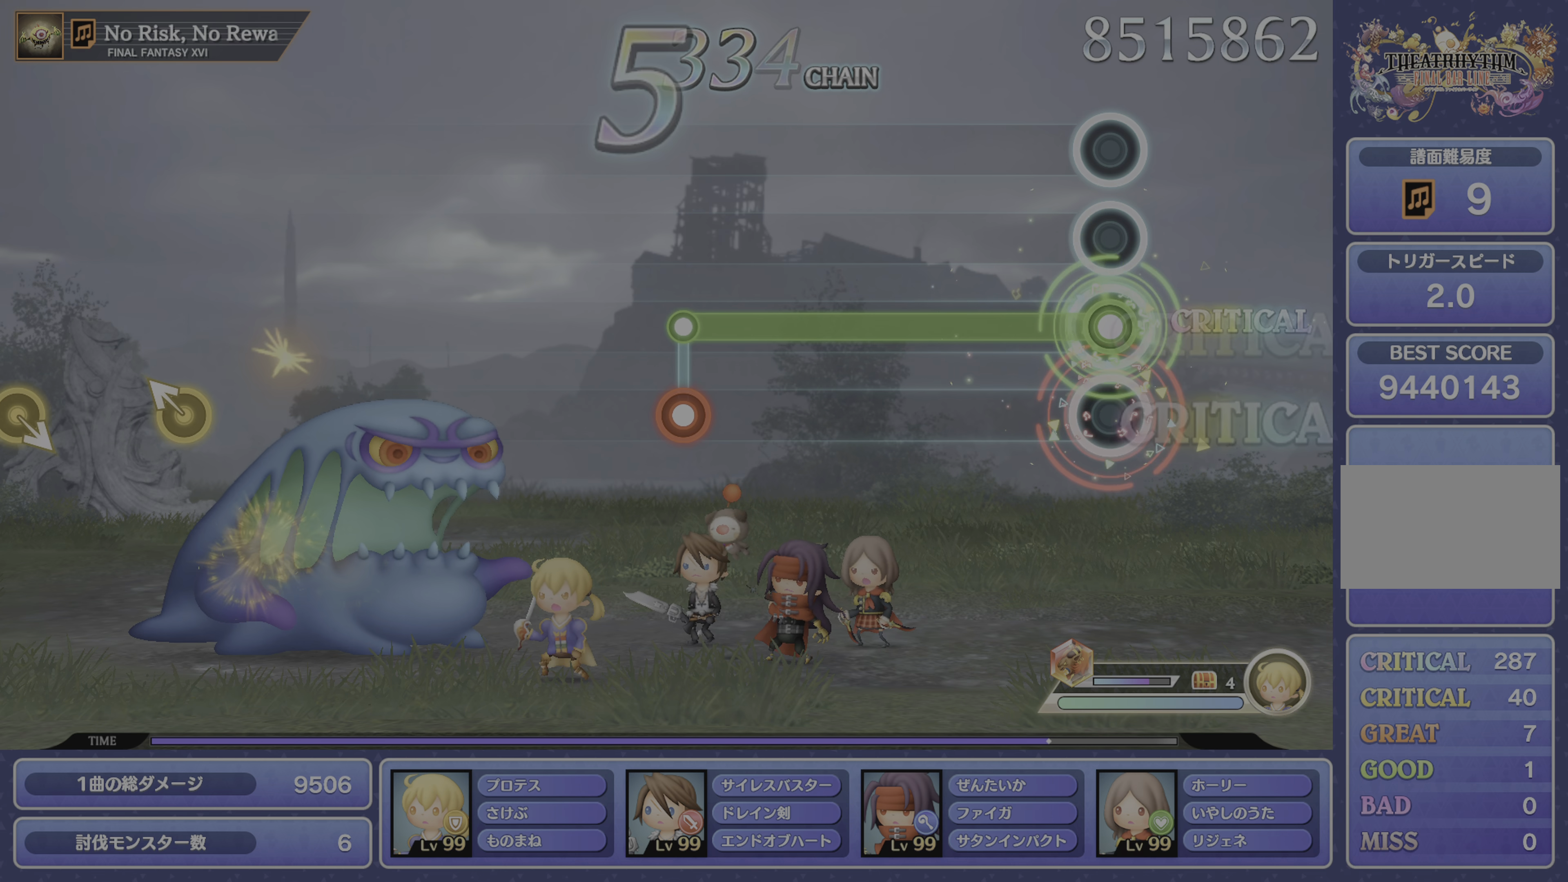
{"buttons": ["R1", "DPAD_DOWN"], "left_stick": "center", "right_stick": "center", "events": [[484, "DPAD_DOWN", "down"]]}
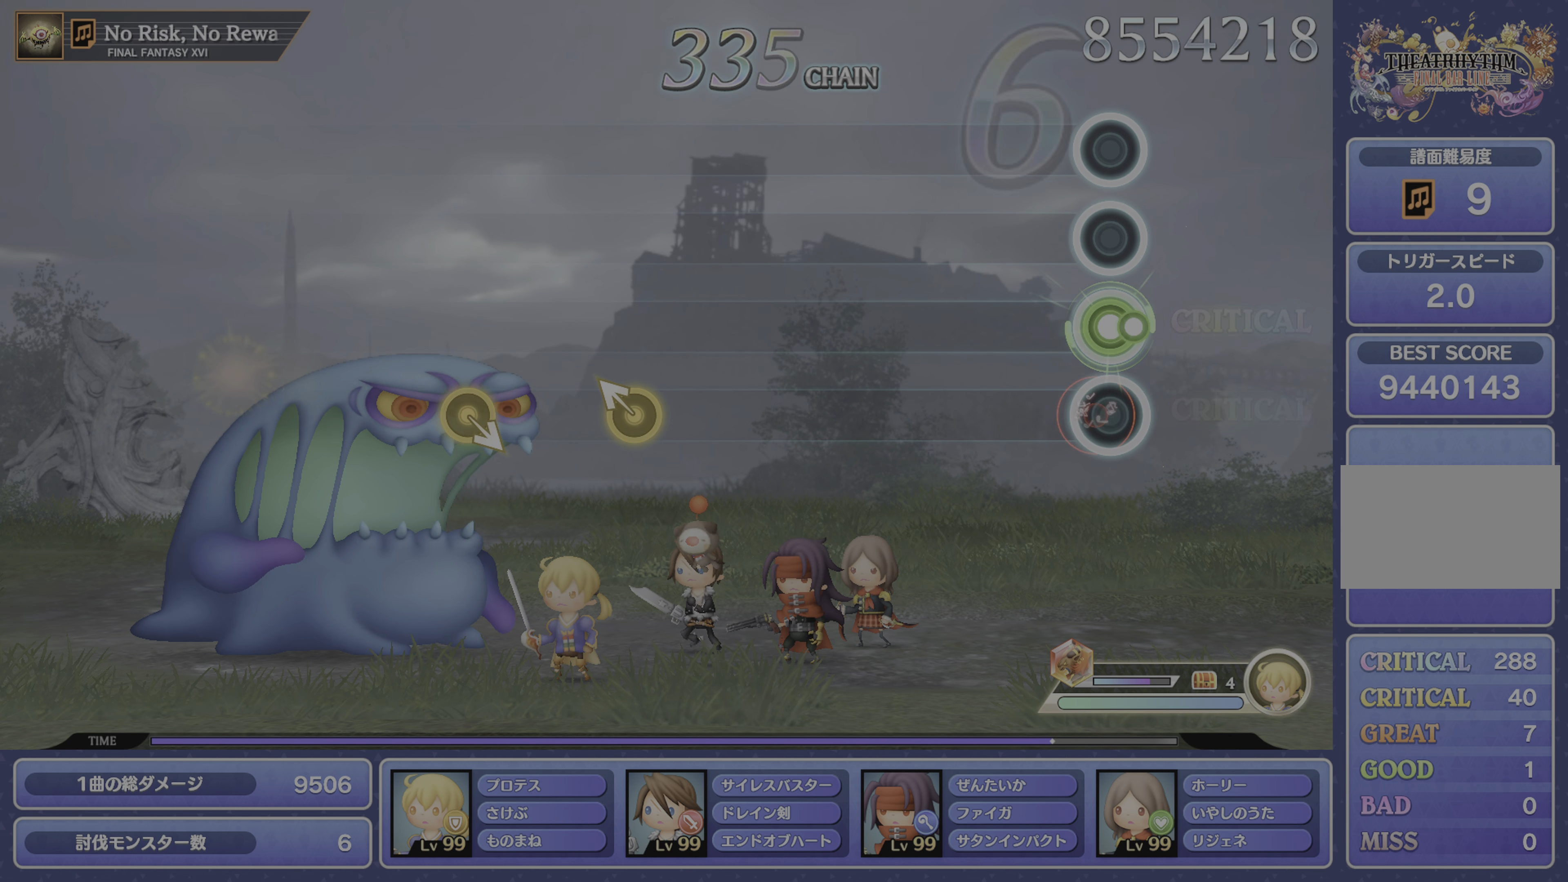
{"buttons": [], "left_stick": "center", "right_stick": "center", "events": [[16, "R1", "up"], [66, "DPAD_DOWN", "up"]]}
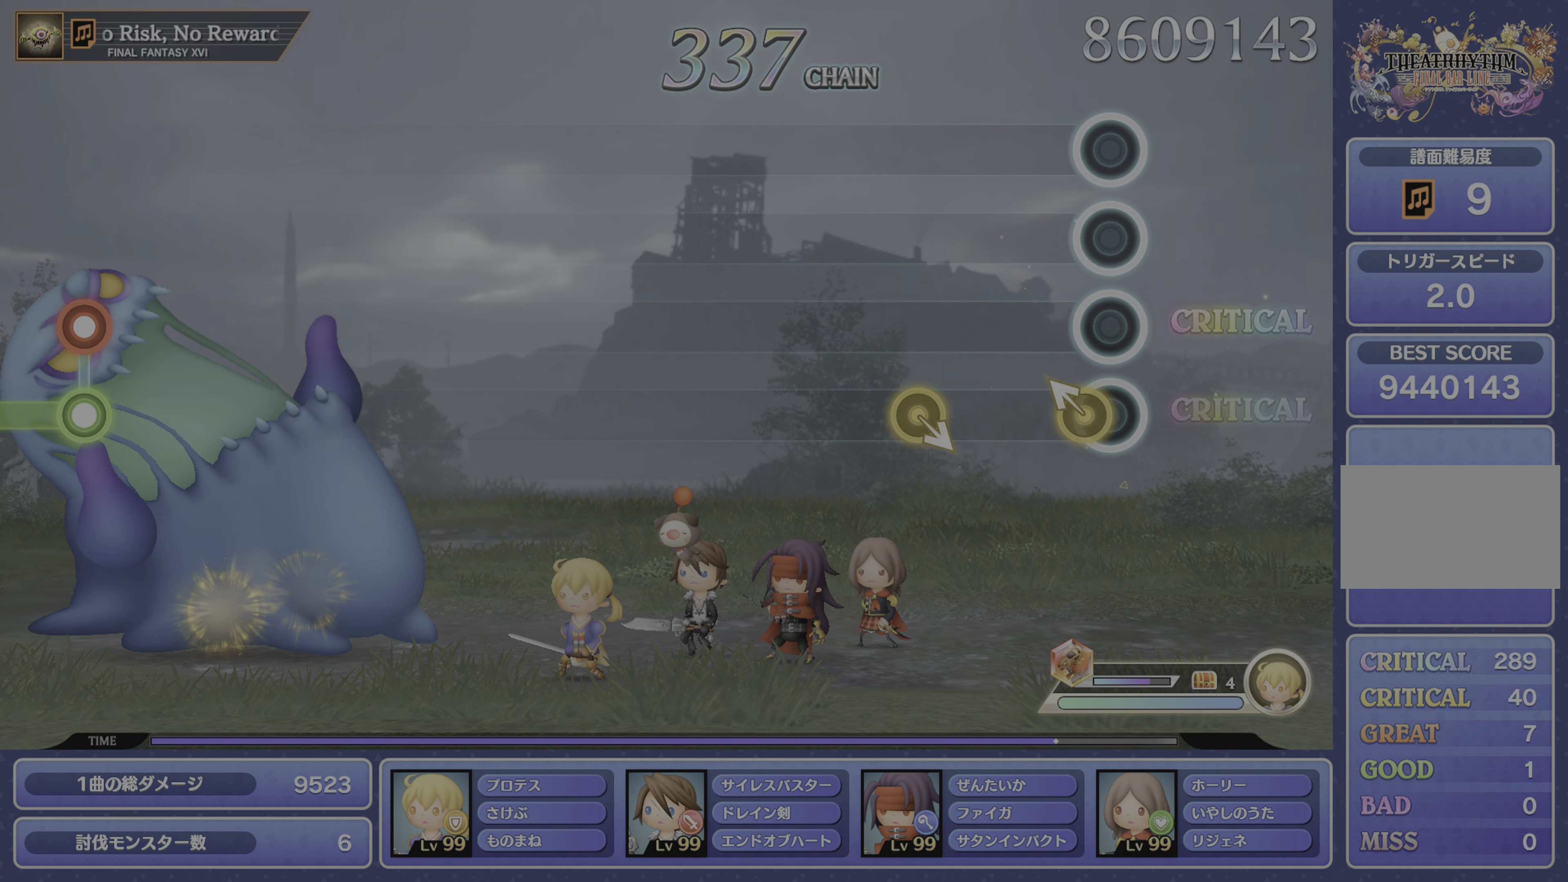
{"buttons": [], "left_stick": "center", "right_stick": "center", "events": [[34, "left_stick", "up-left"], [150, "left_stick", "center"]]}
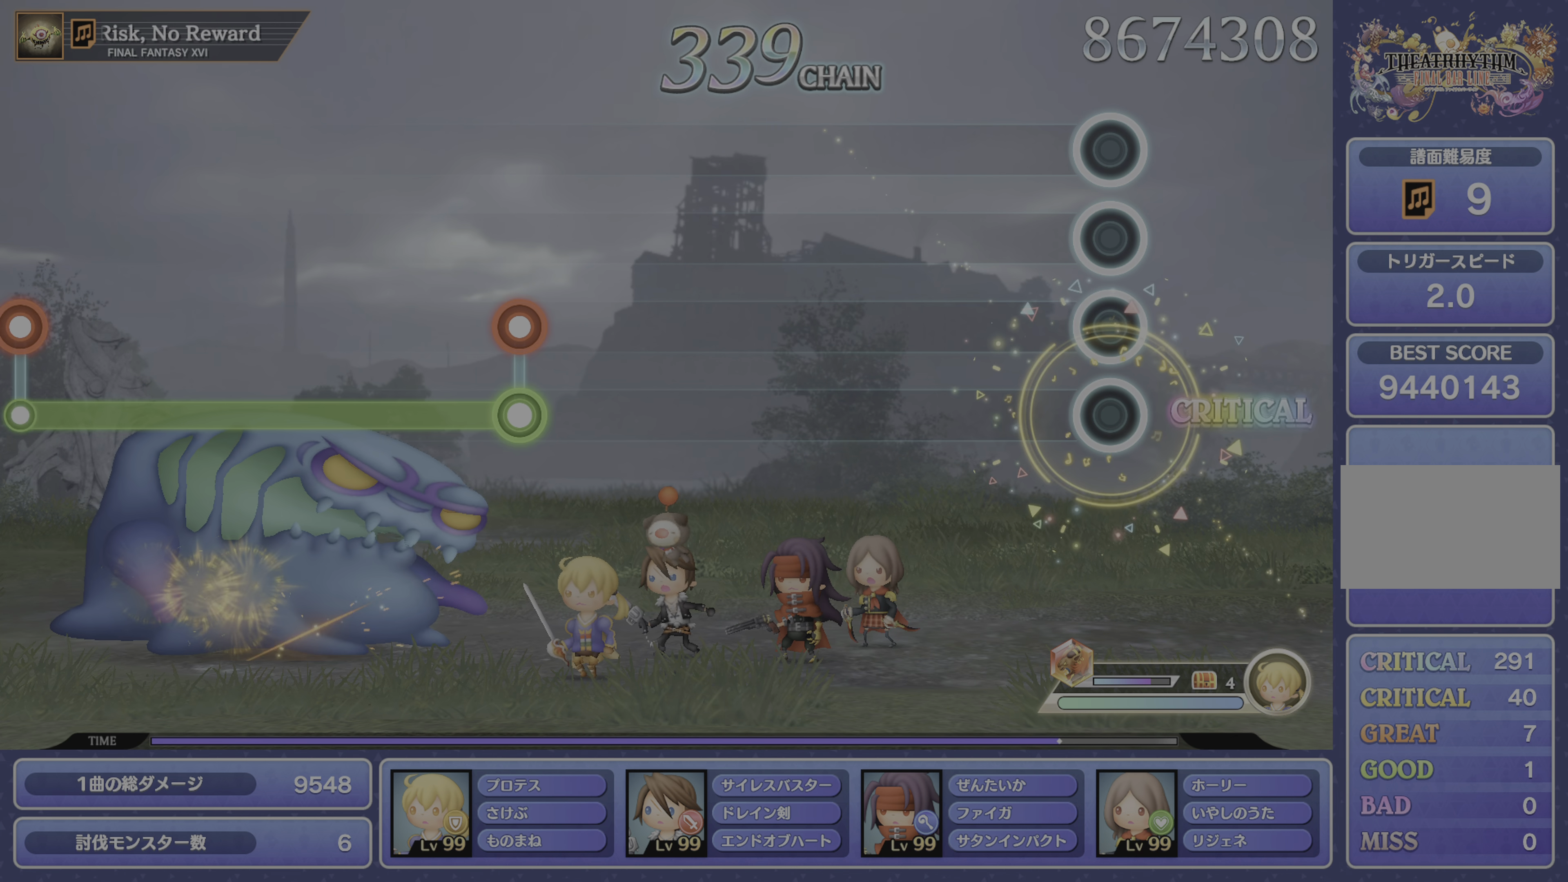
{"buttons": [], "left_stick": "center", "right_stick": "center", "events": []}
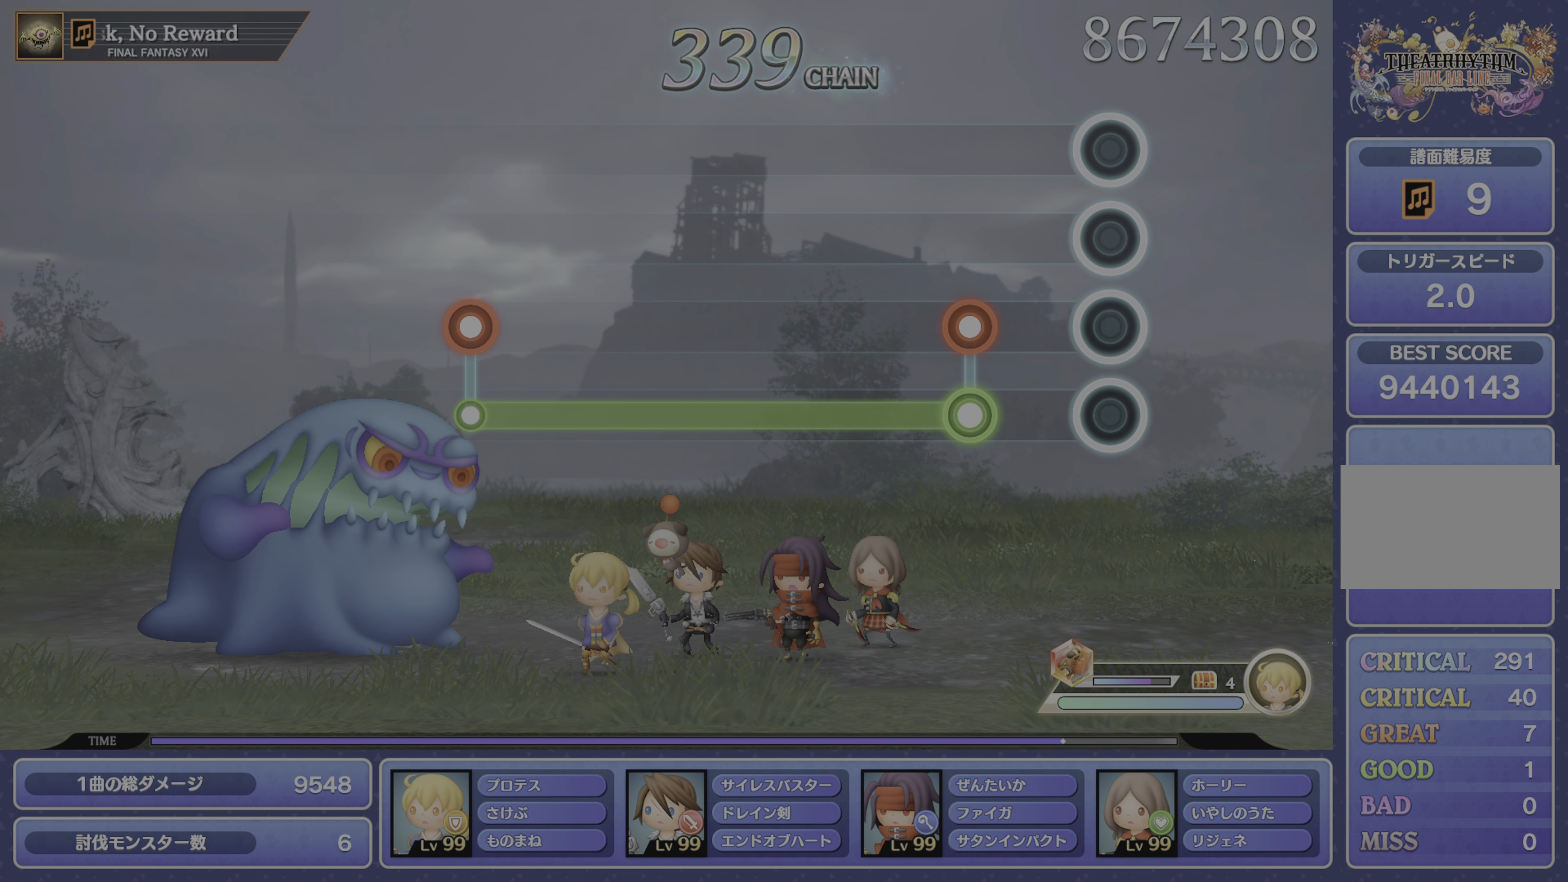
{"buttons": ["DPAD_DOWN"], "left_stick": "center", "right_stick": "center", "events": [[184, "CROSS", "down"], [184, "DPAD_DOWN", "down"], [267, "CROSS", "up"]]}
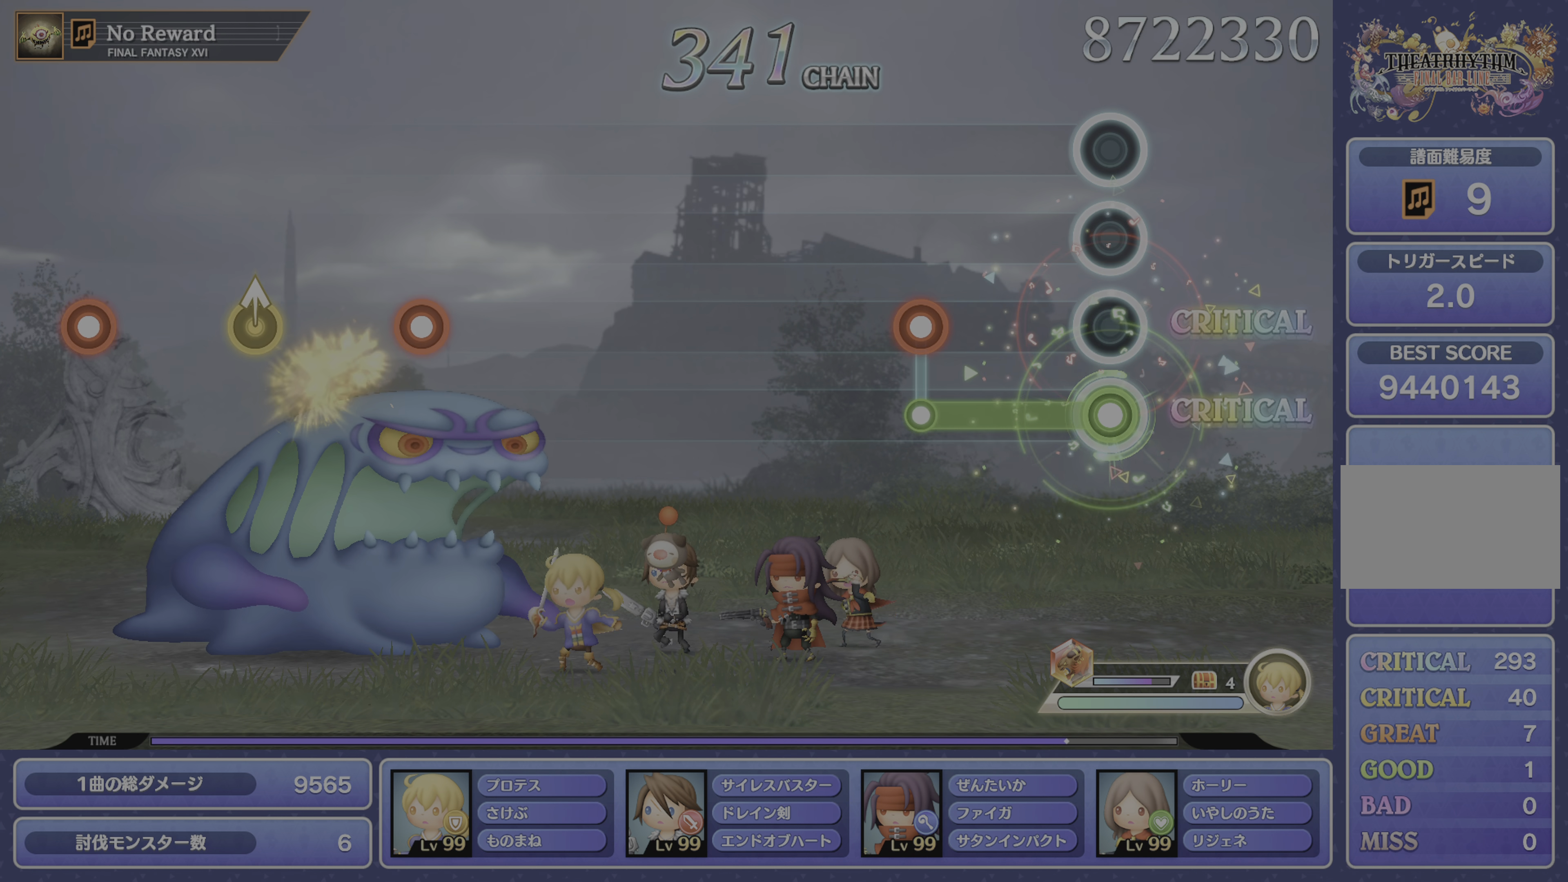
{"buttons": [], "left_stick": "center", "right_stick": "center", "events": [[250, "CROSS", "down"], [267, "DPAD_DOWN", "up"], [334, "CROSS", "up"]]}
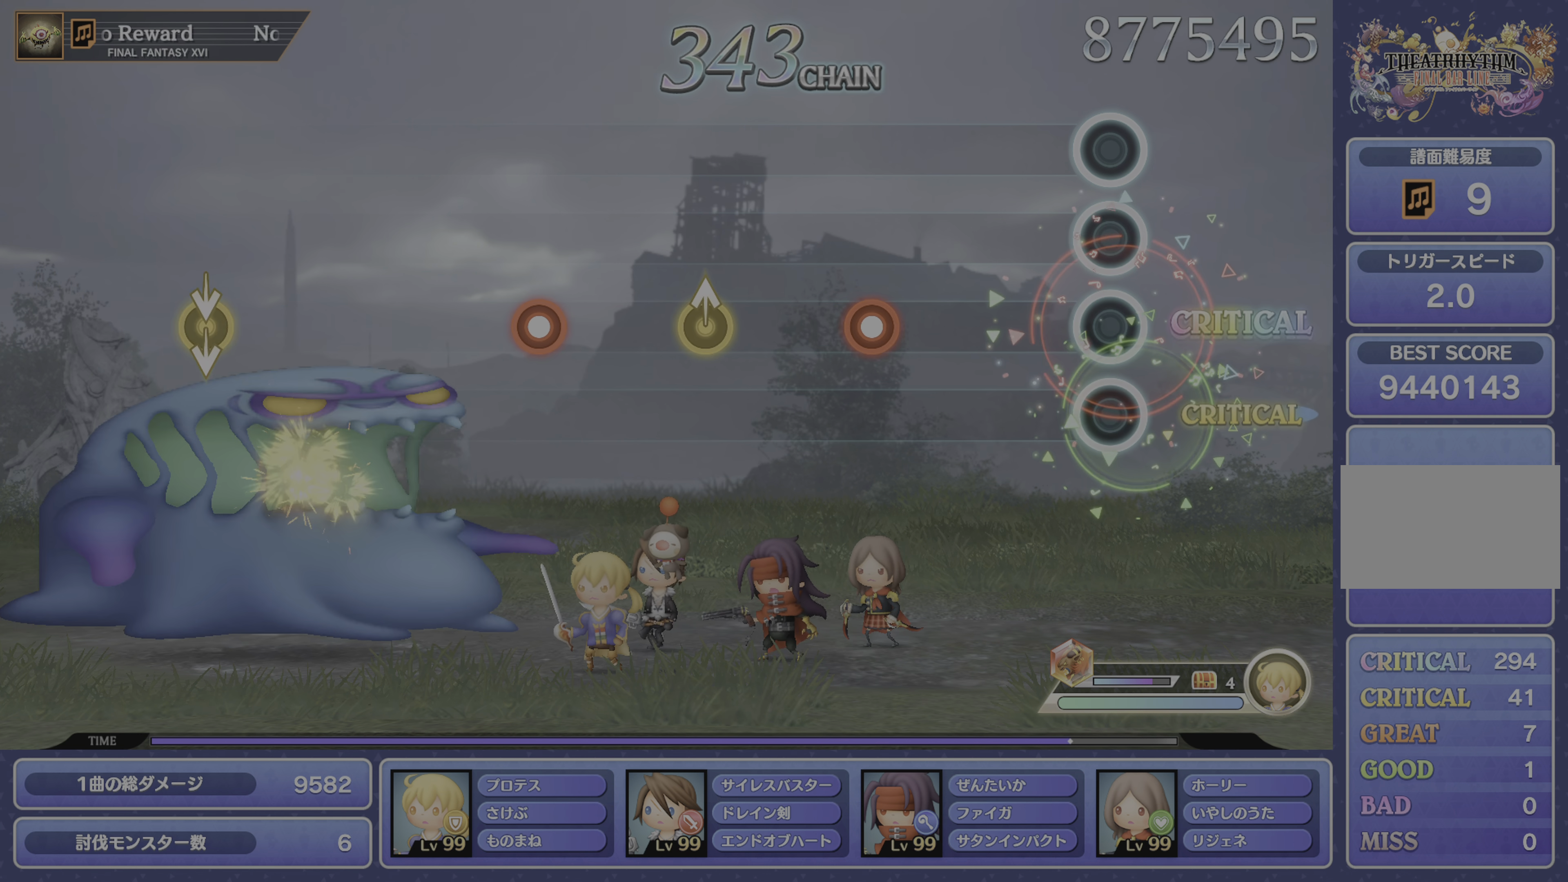
{"buttons": [], "left_stick": "up-right", "right_stick": "center", "events": [[284, "CROSS", "down"], [418, "CROSS", "up"], [468, "left_stick", "up-right"]]}
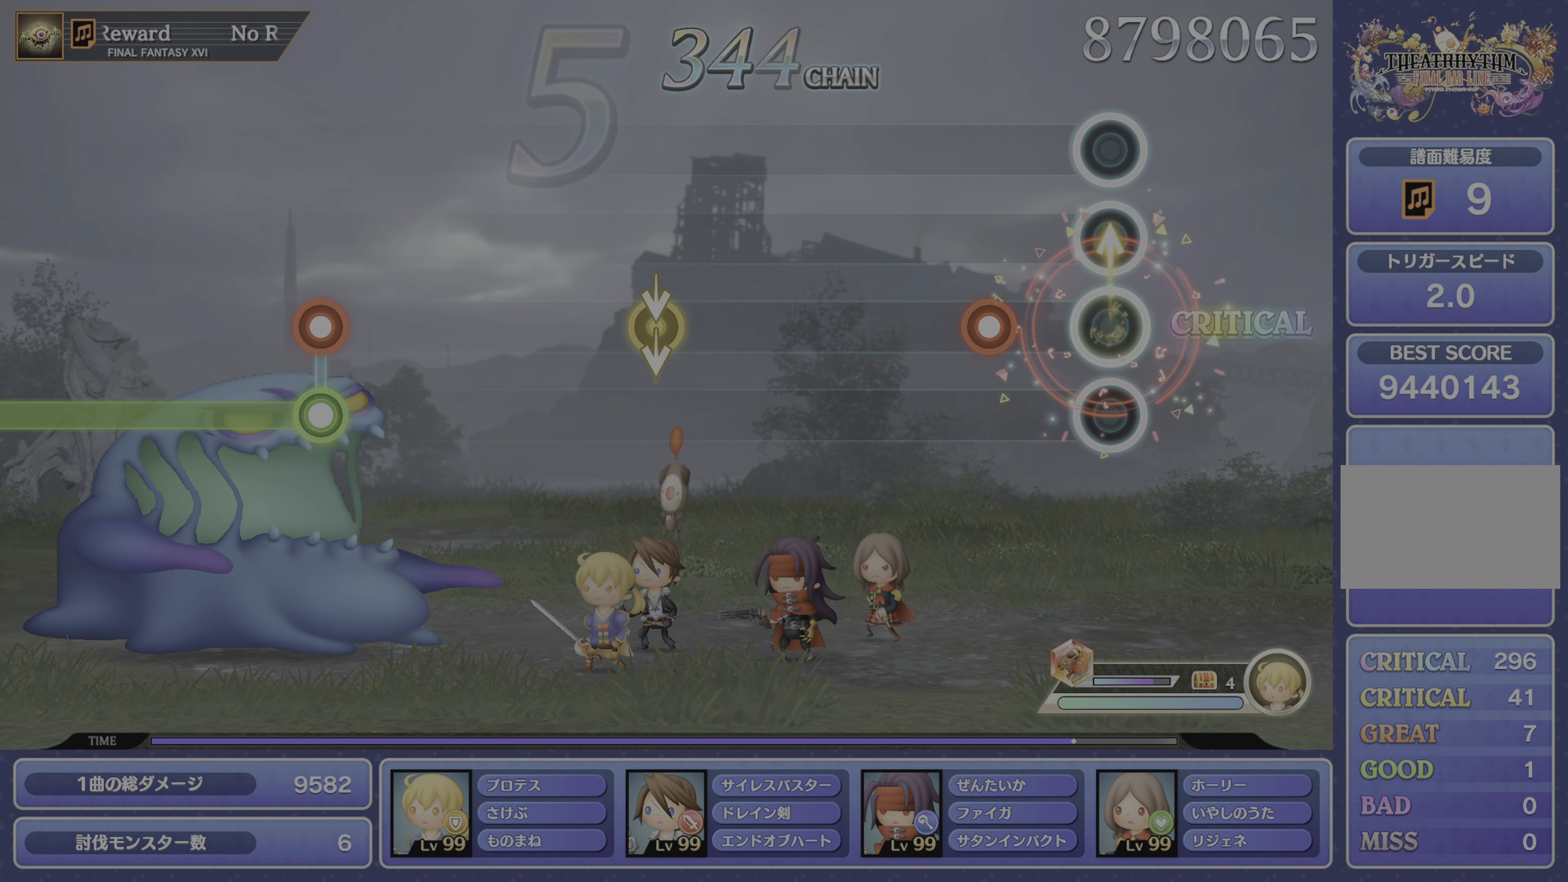
{"buttons": [], "left_stick": "center", "right_stick": "center", "events": [[100, "left_stick", "center"], [150, "CROSS", "down"], [267, "CROSS", "up"]]}
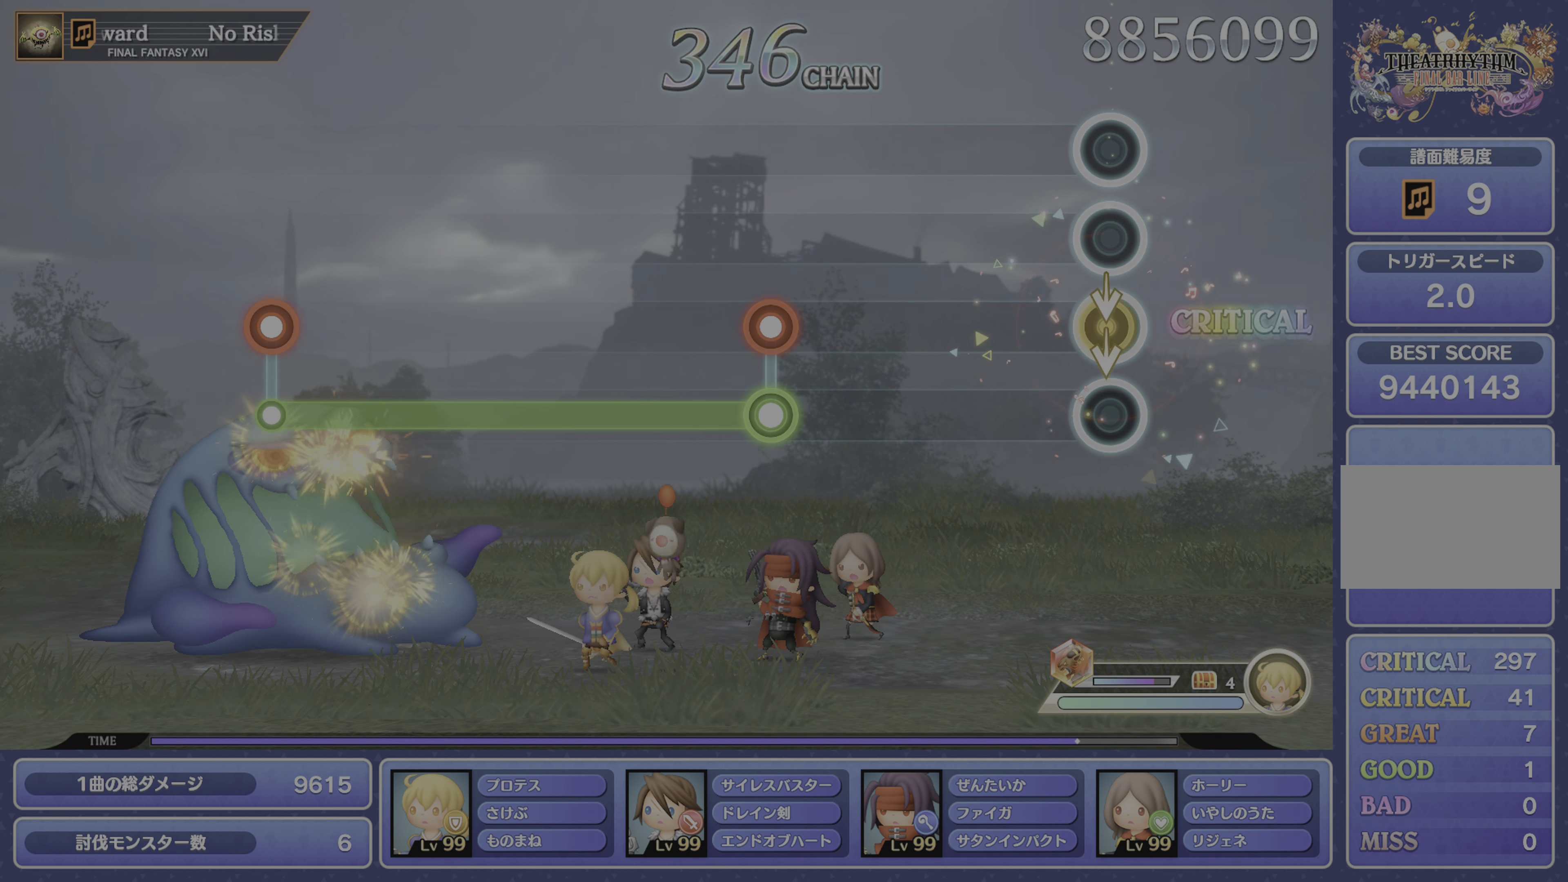
{"buttons": ["DPAD_DOWN"], "left_stick": "center", "right_stick": "center", "events": [[384, "DPAD_DOWN", "down"], [401, "CROSS", "down"], [484, "CROSS", "up"]]}
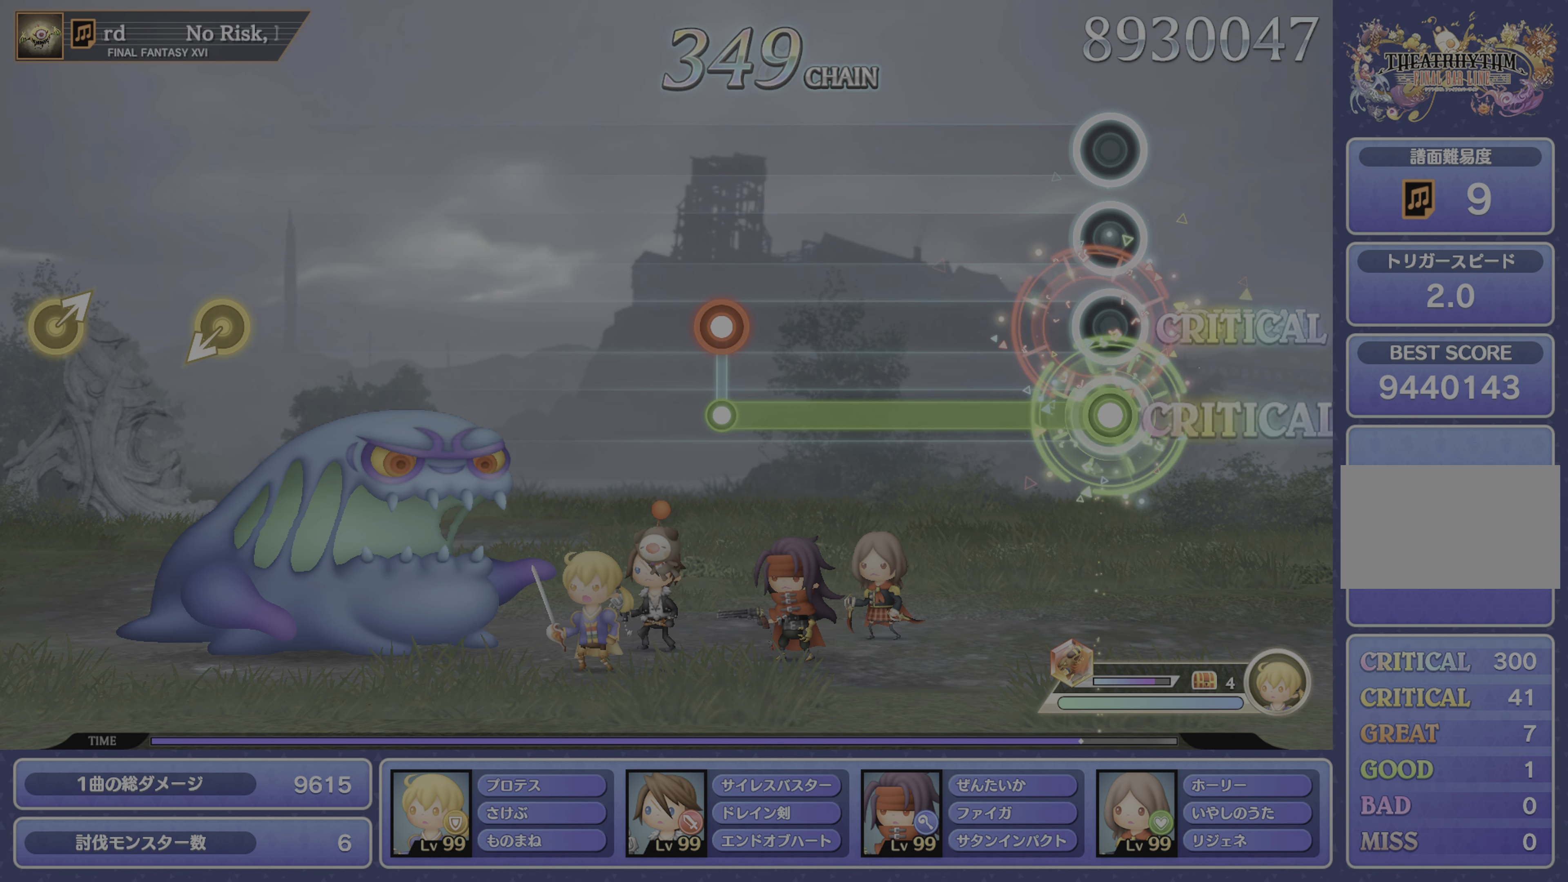
{"buttons": ["CROSS"], "left_stick": "center", "right_stick": "center", "events": [[484, "CROSS", "down"], [501, "DPAD_DOWN", "up"]]}
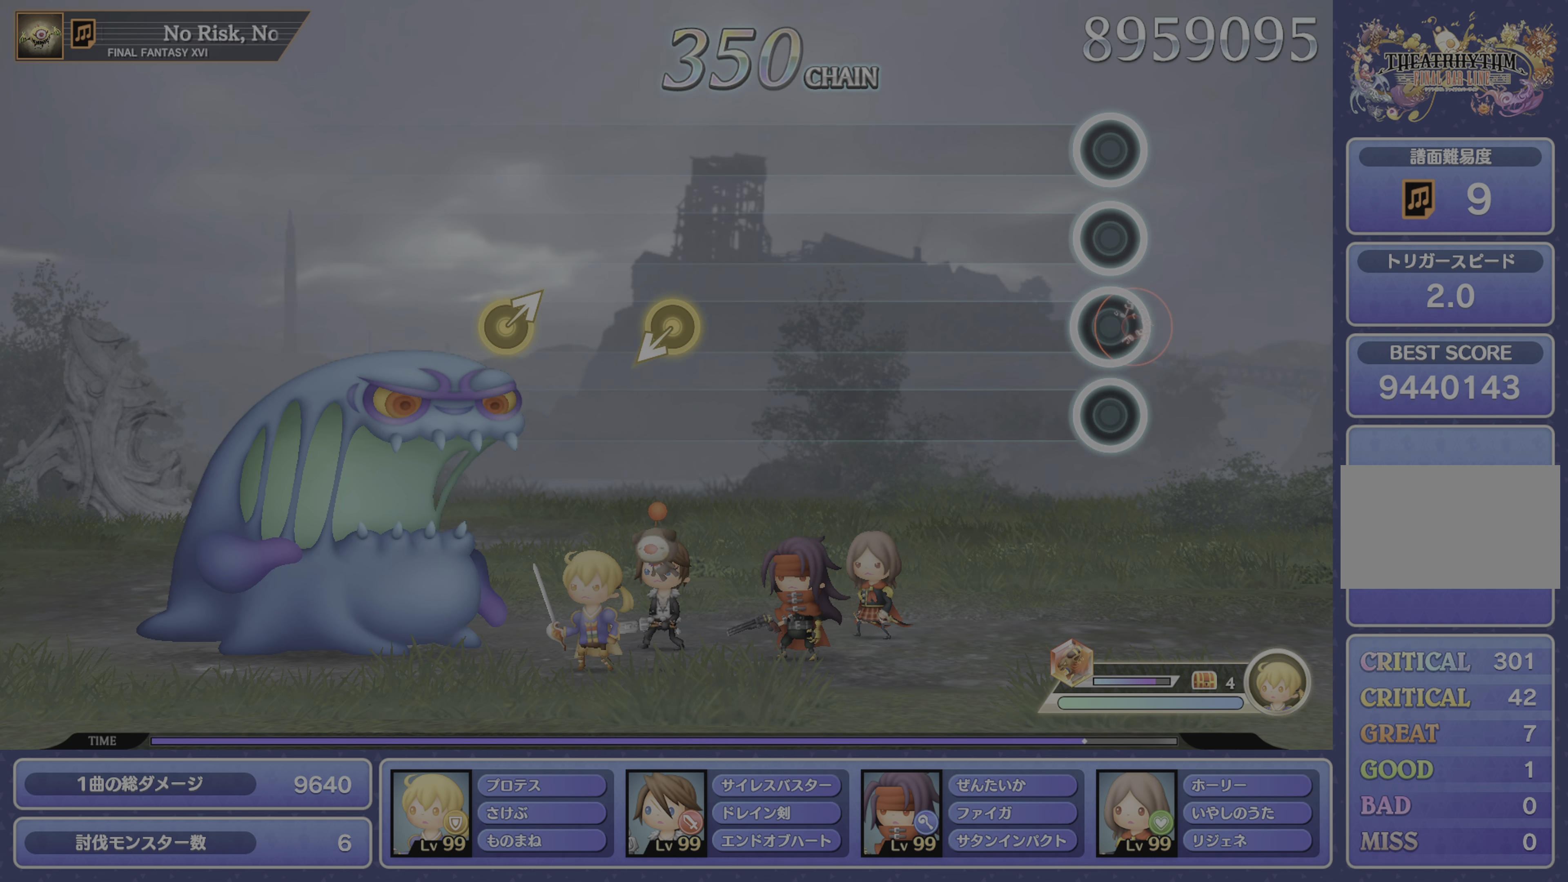
{"buttons": [], "left_stick": "center", "right_stick": "center", "events": [[50, "CROSS", "up"]]}
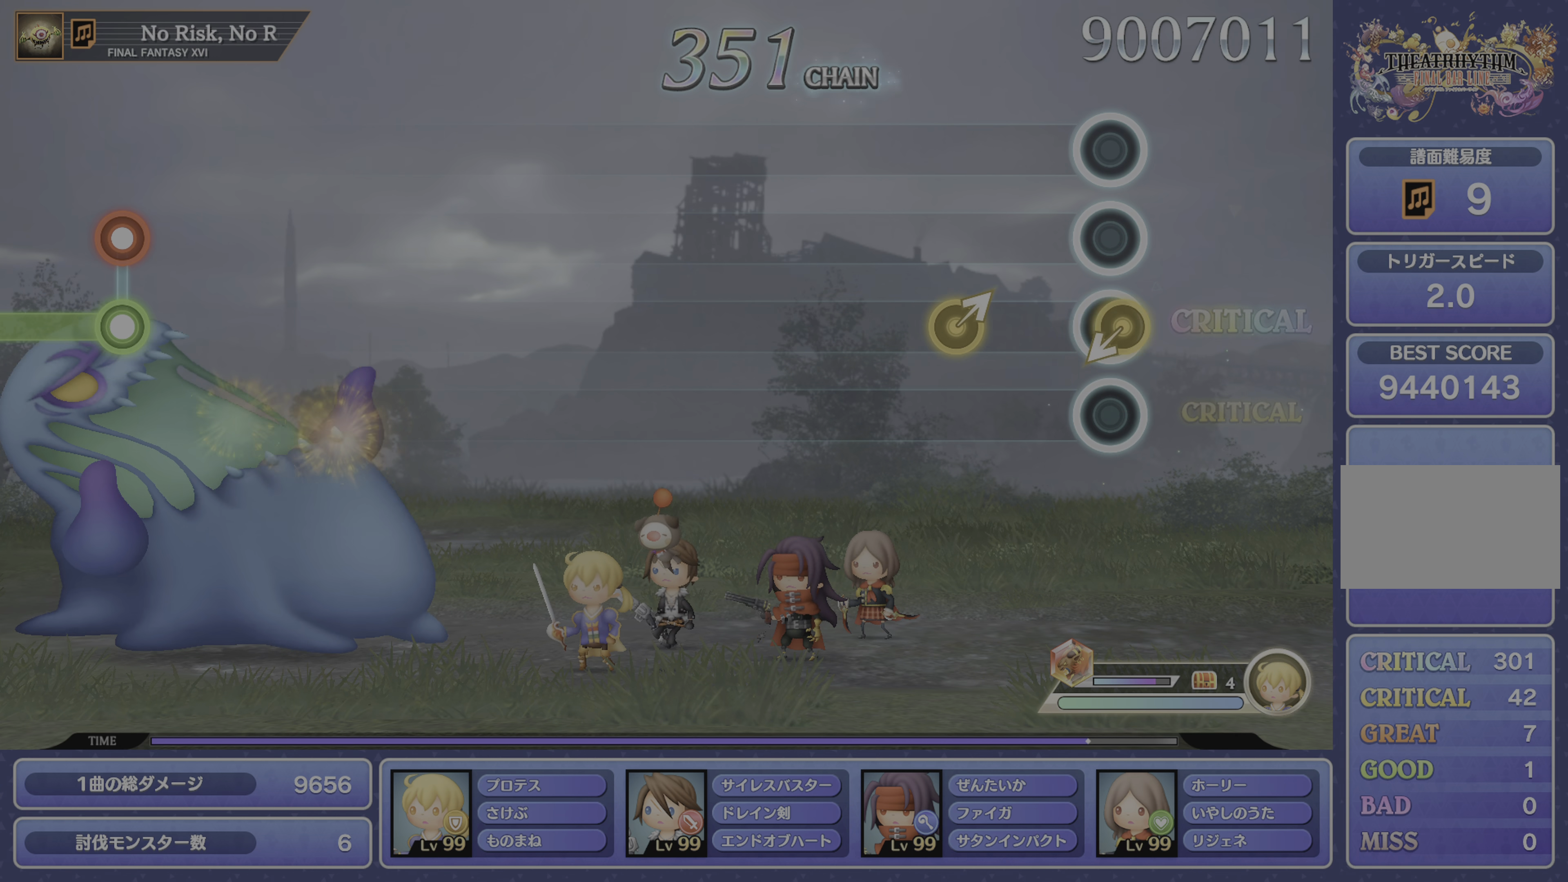
{"buttons": [], "left_stick": "center", "right_stick": "center", "events": [[200, "left_stick", "up-right"], [301, "left_stick", "center"]]}
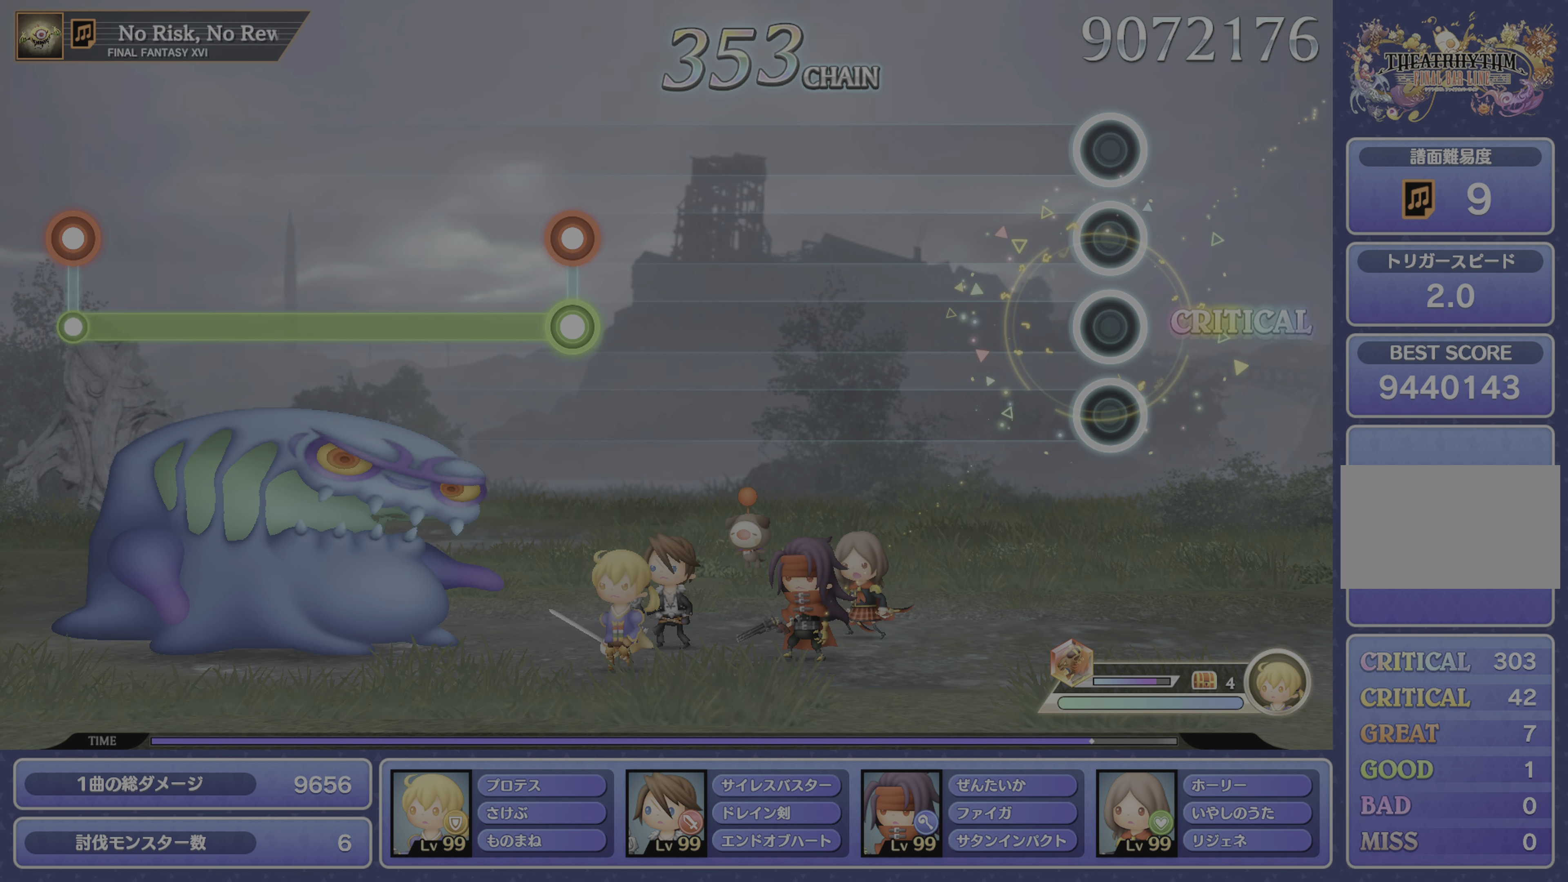
{"buttons": [], "left_stick": "center", "right_stick": "center", "events": []}
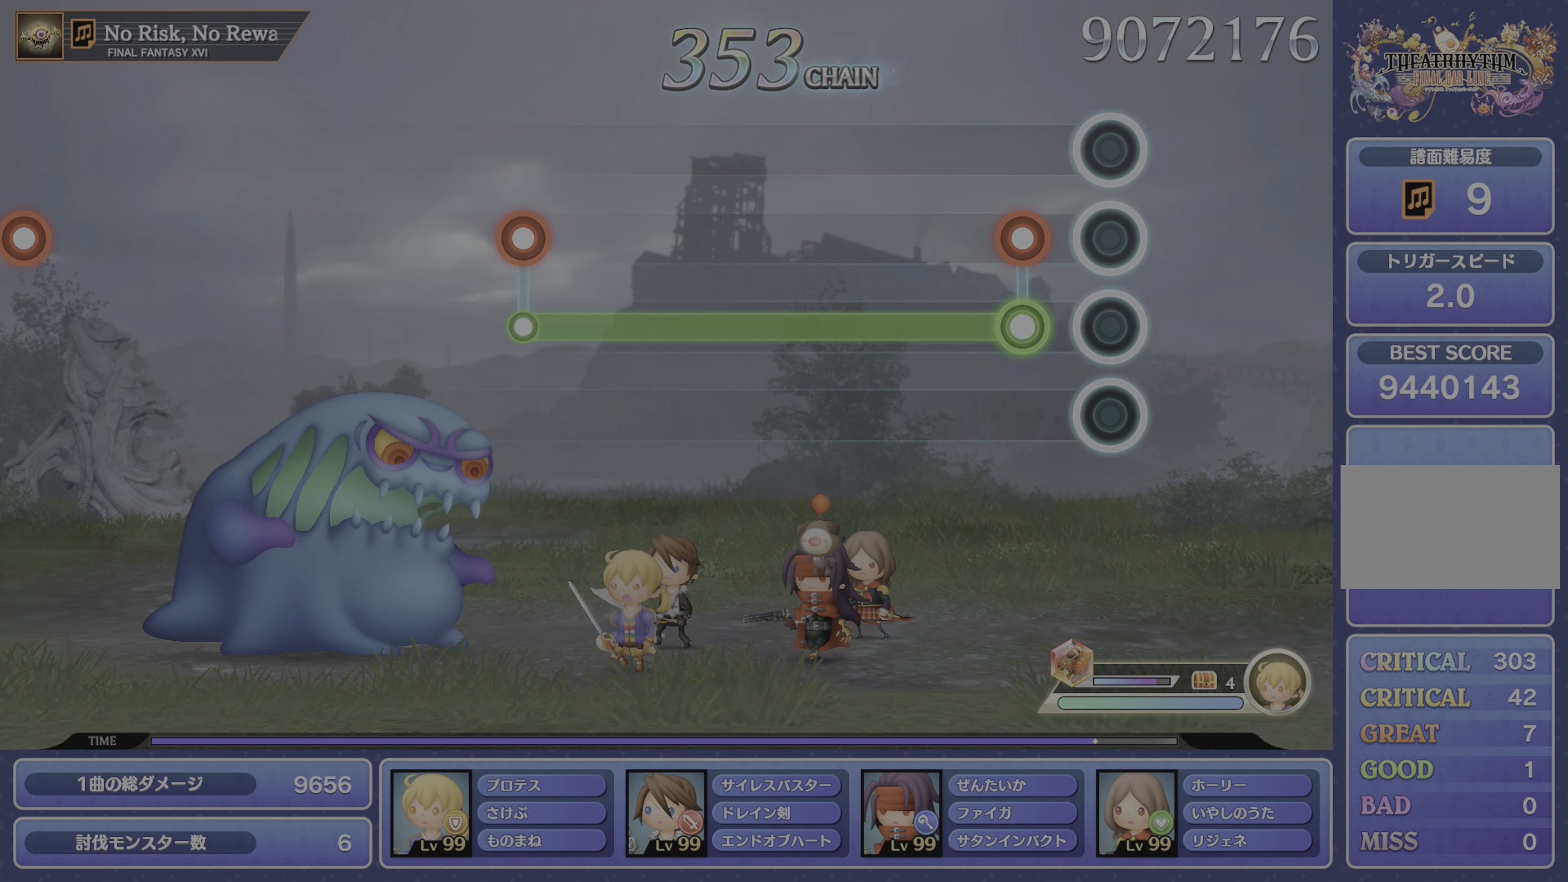
{"buttons": ["DPAD_DOWN"], "left_stick": "center", "right_stick": "center", "events": [[117, "CROSS", "down"], [117, "DPAD_DOWN", "down"], [217, "CROSS", "up"]]}
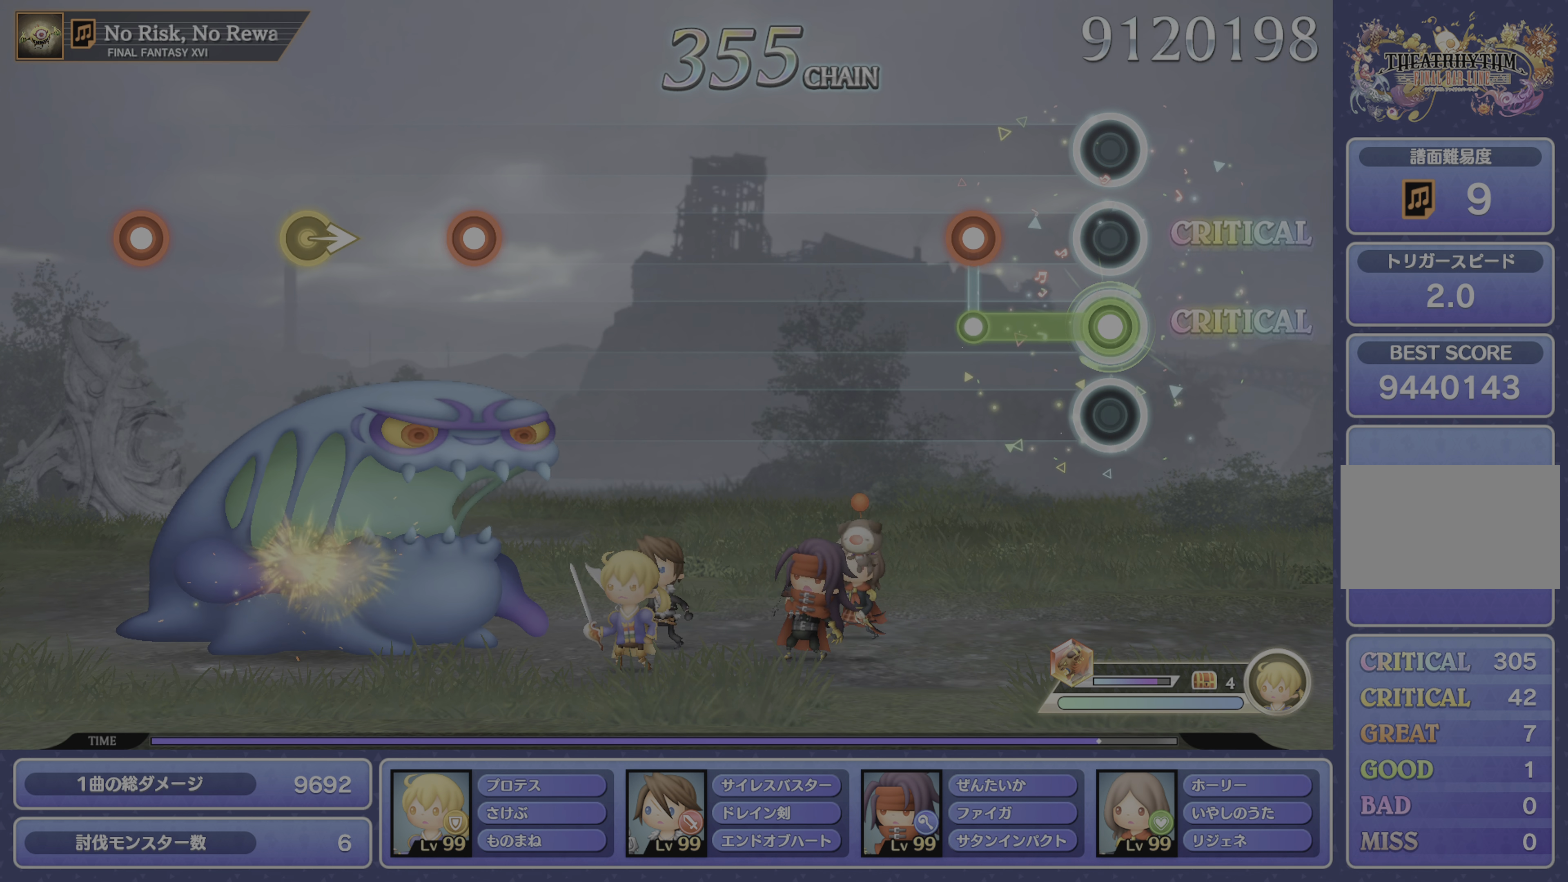
{"buttons": [], "left_stick": "center", "right_stick": "center", "events": [[200, "CROSS", "down"], [200, "DPAD_DOWN", "up"], [283, "CROSS", "up"]]}
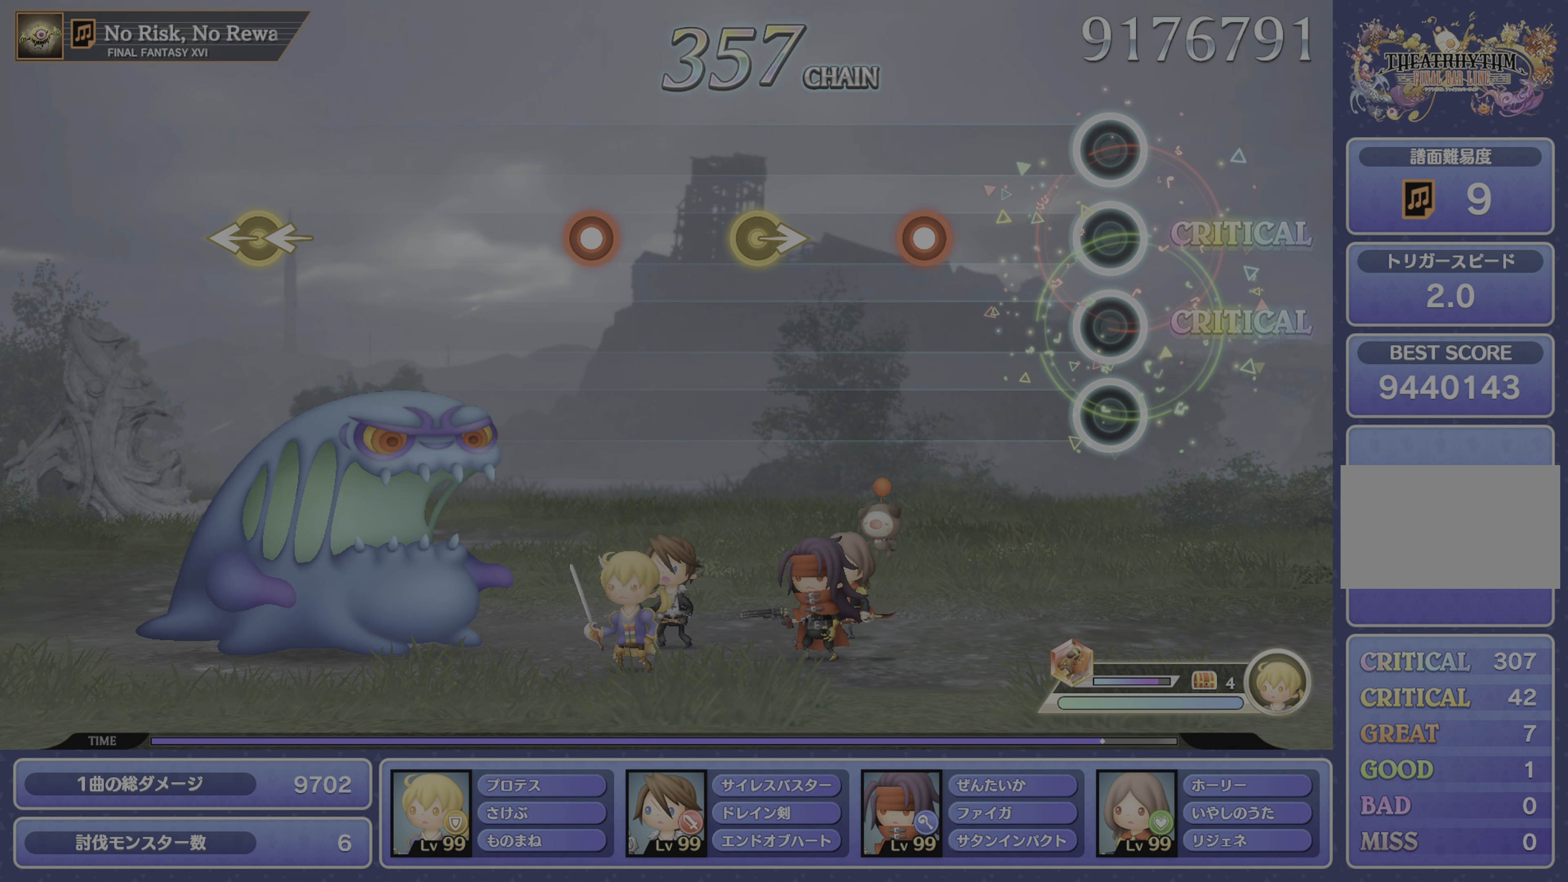
{"buttons": [], "left_stick": "right", "right_stick": "center", "events": [[250, "CROSS", "down"], [367, "CROSS", "up"], [434, "left_stick", "right"]]}
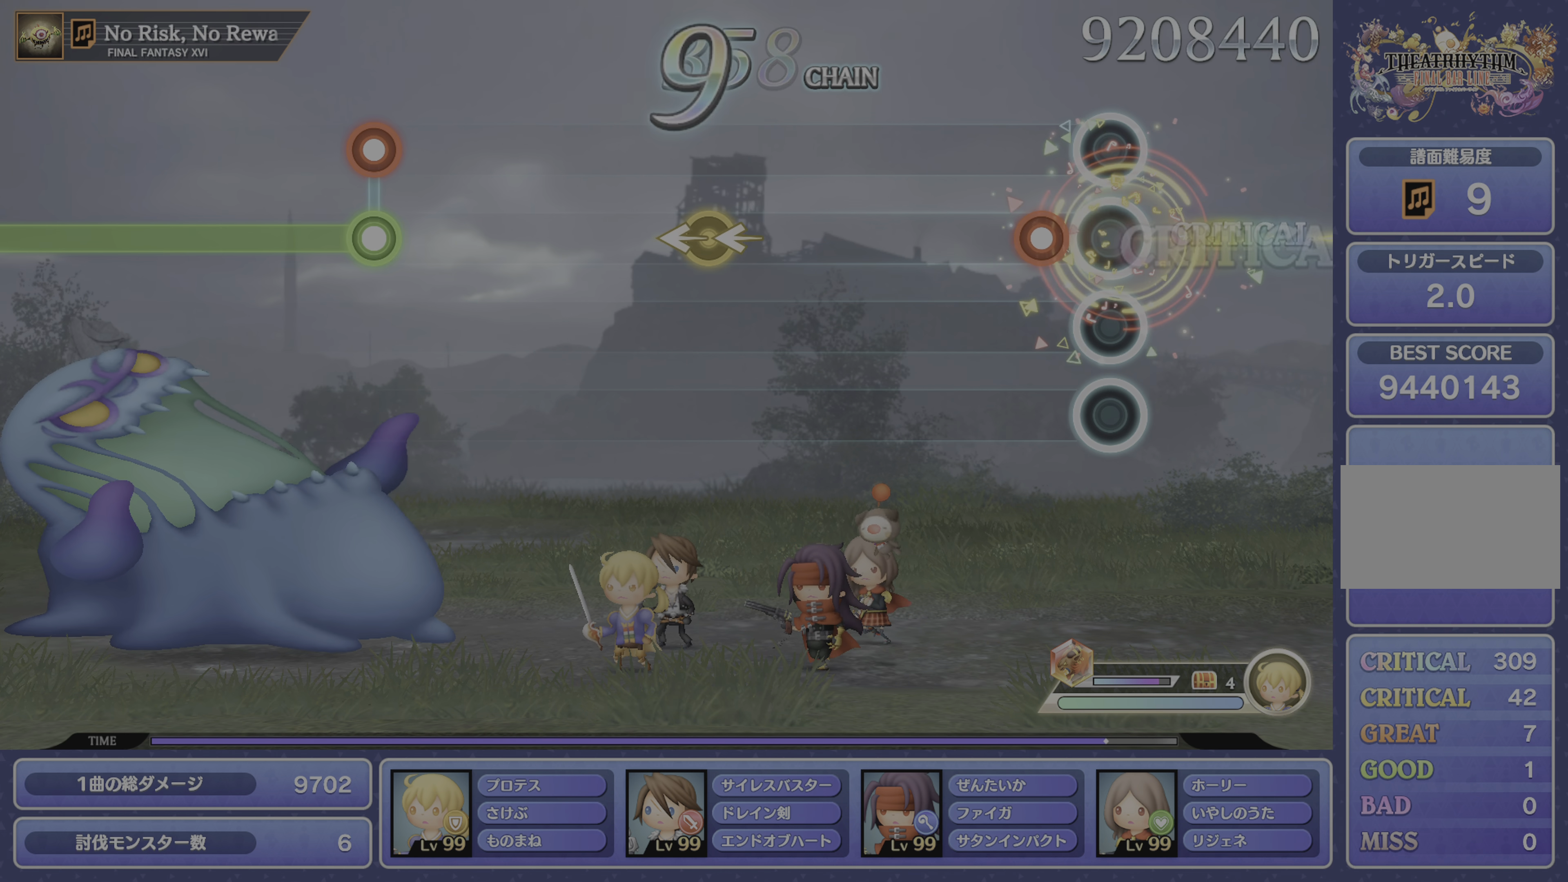
{"buttons": [], "left_stick": "center", "right_stick": "left", "events": [[33, "left_stick", "center"], [100, "CROSS", "down"], [217, "CROSS", "up"], [434, "right_stick", "left"]]}
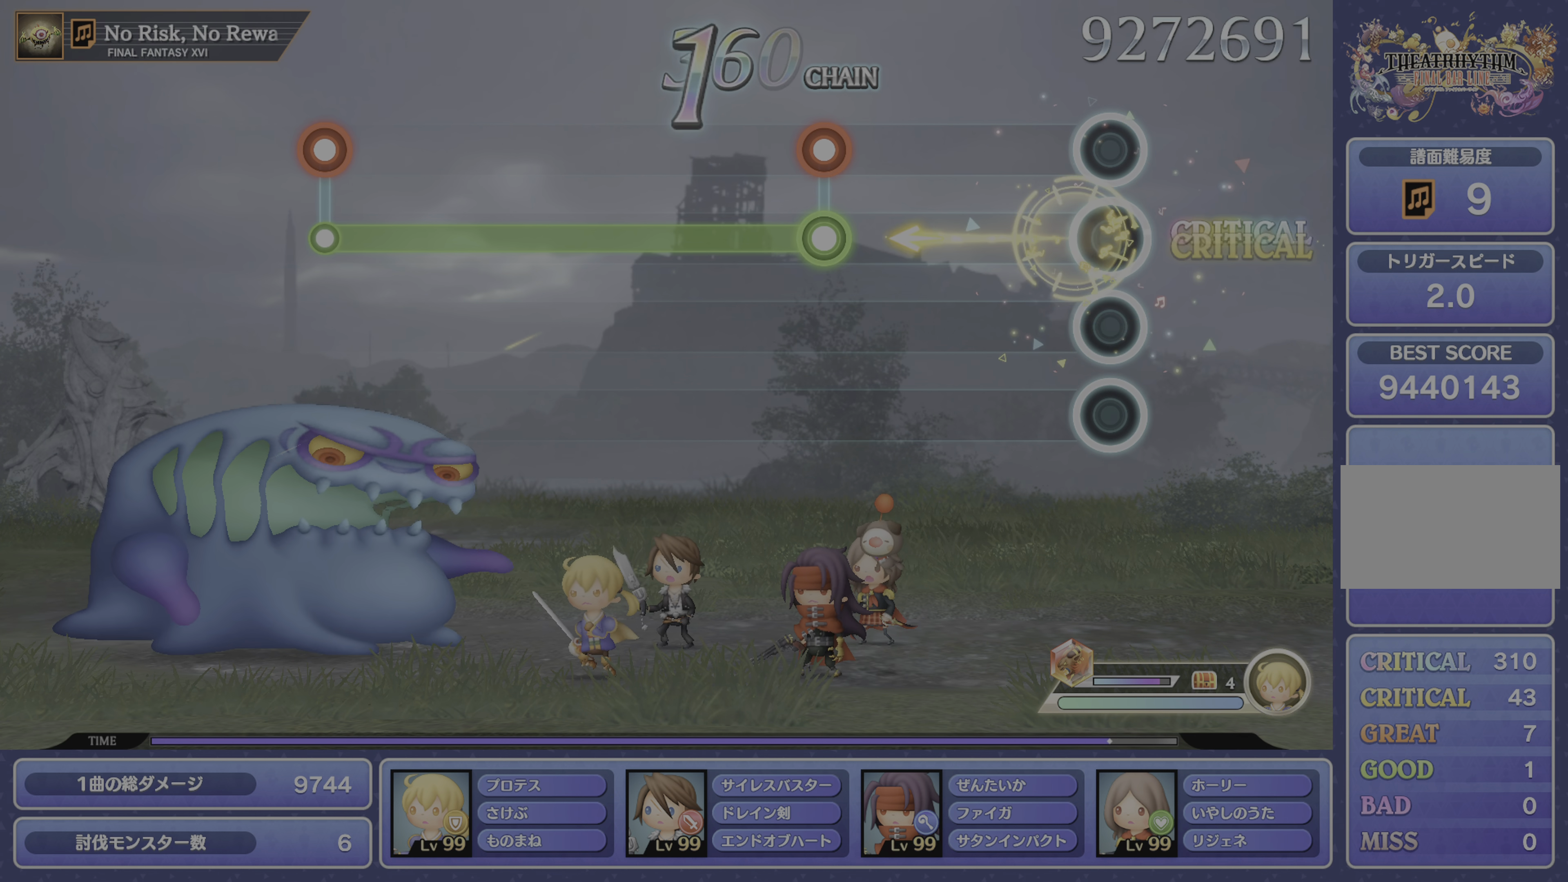
{"buttons": ["DPAD_DOWN"], "left_stick": "center", "right_stick": "center", "events": [[50, "right_stick", "center"], [334, "CROSS", "down"], [334, "DPAD_DOWN", "down"], [434, "CROSS", "up"]]}
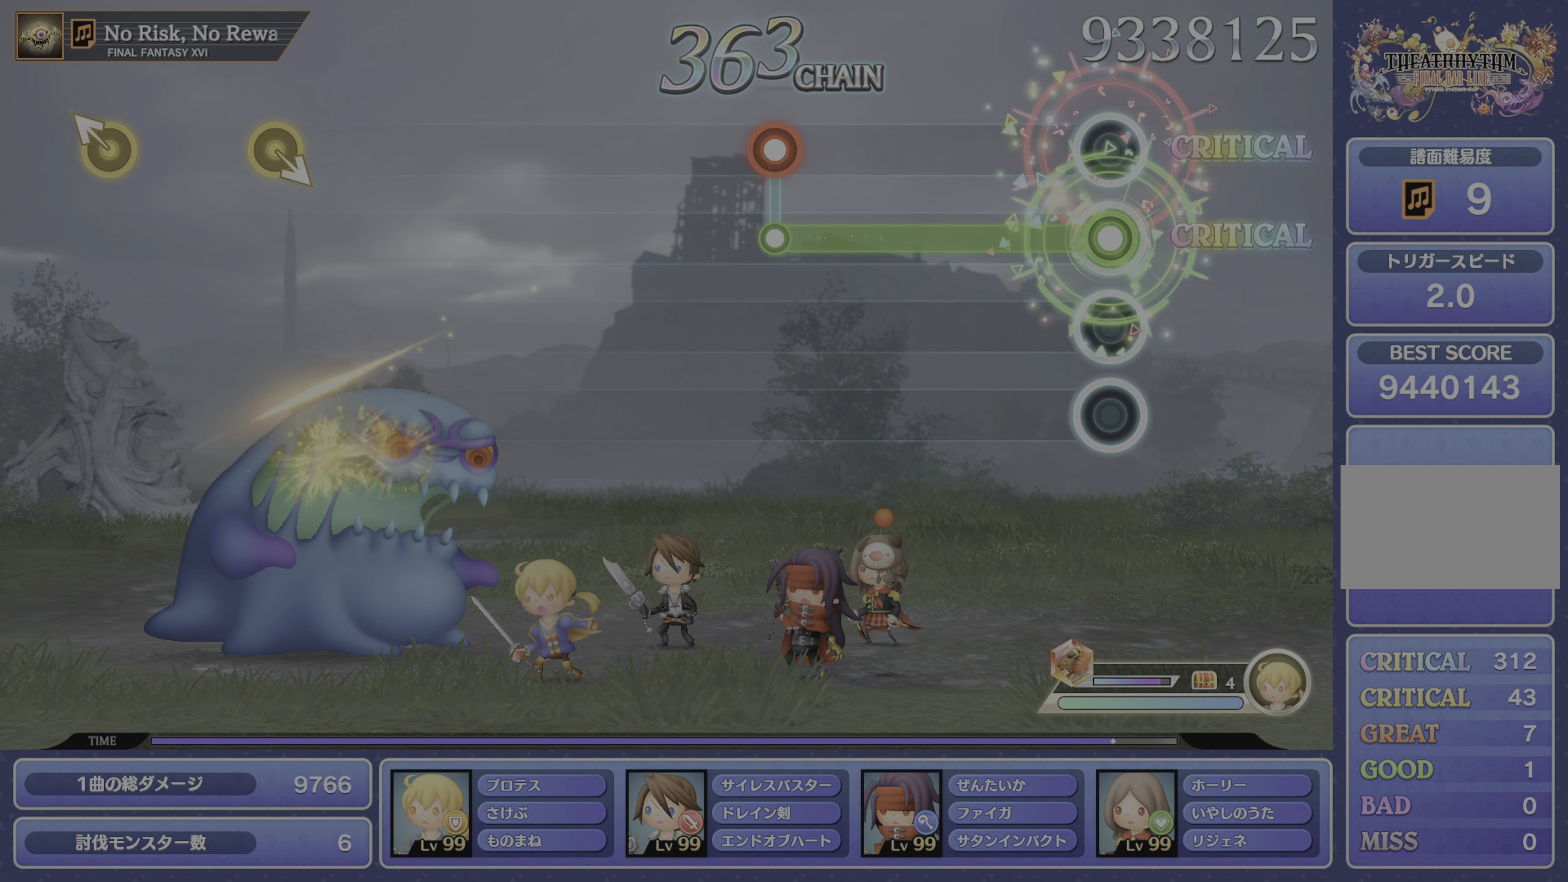
{"buttons": [], "left_stick": "center", "right_stick": "center", "events": [[400, "CROSS", "down"], [417, "DPAD_DOWN", "up"], [500, "CROSS", "up"]]}
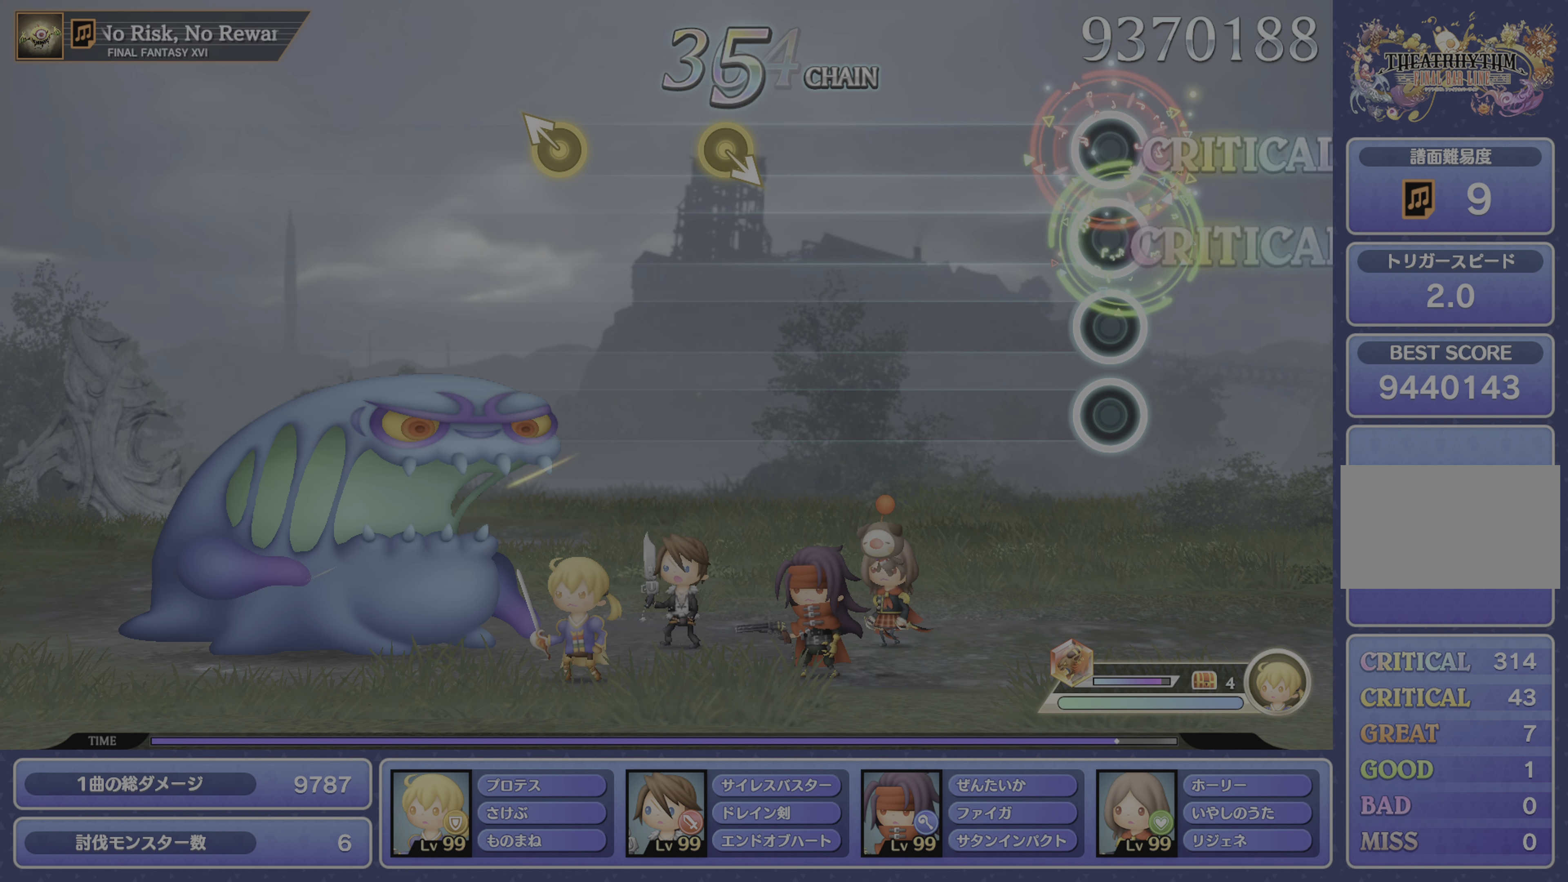
{"buttons": [], "left_stick": "center", "right_stick": "center", "events": []}
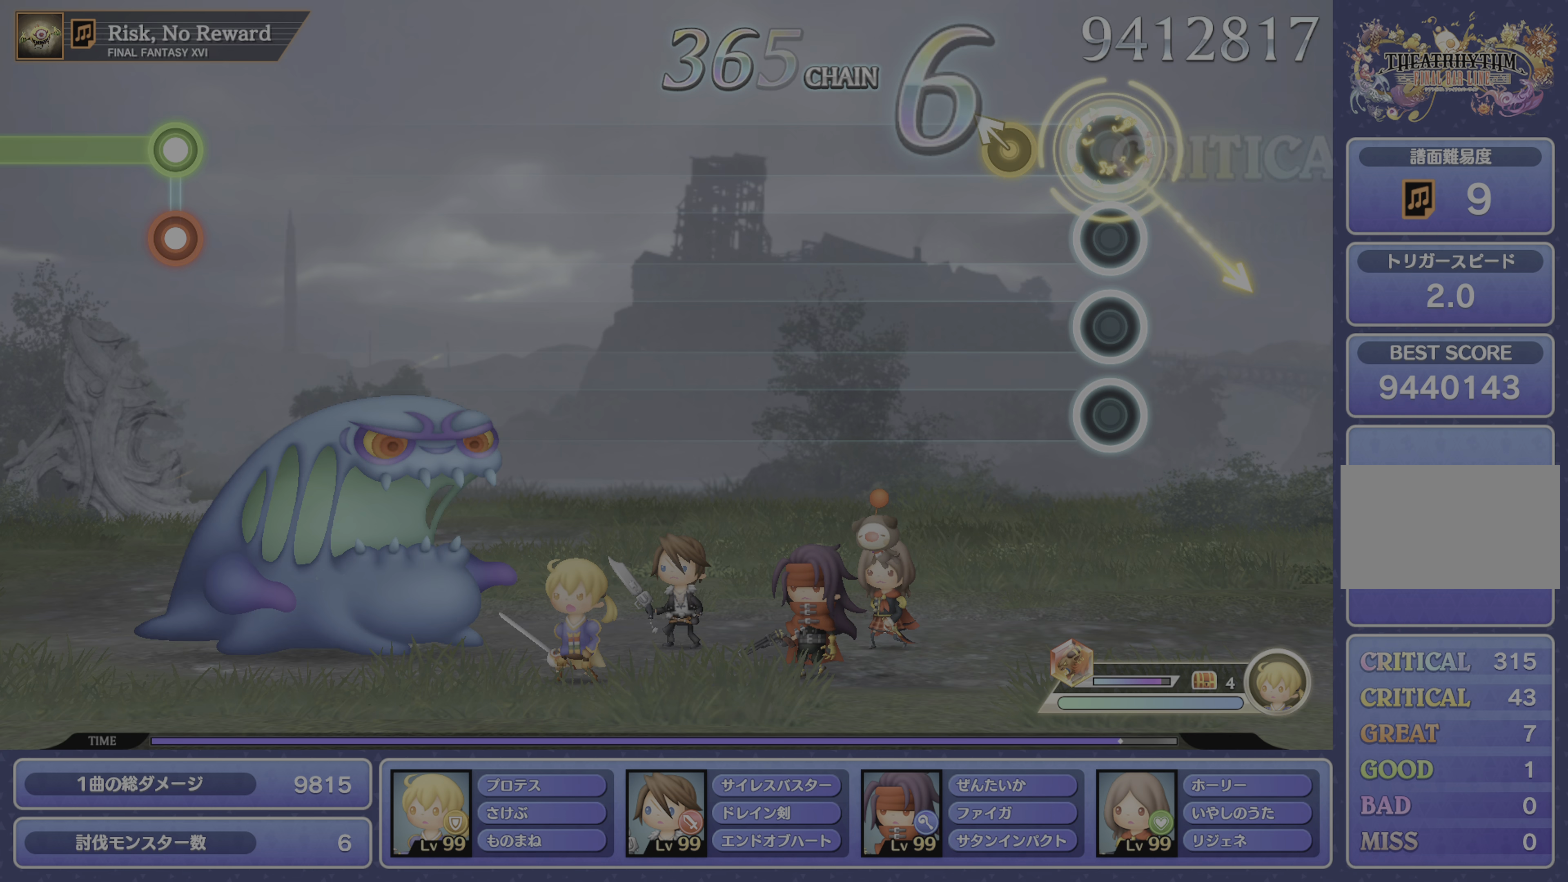
{"buttons": [], "left_stick": "center", "right_stick": "center", "events": [[133, "left_stick", "up-left"], [250, "left_stick", "center"]]}
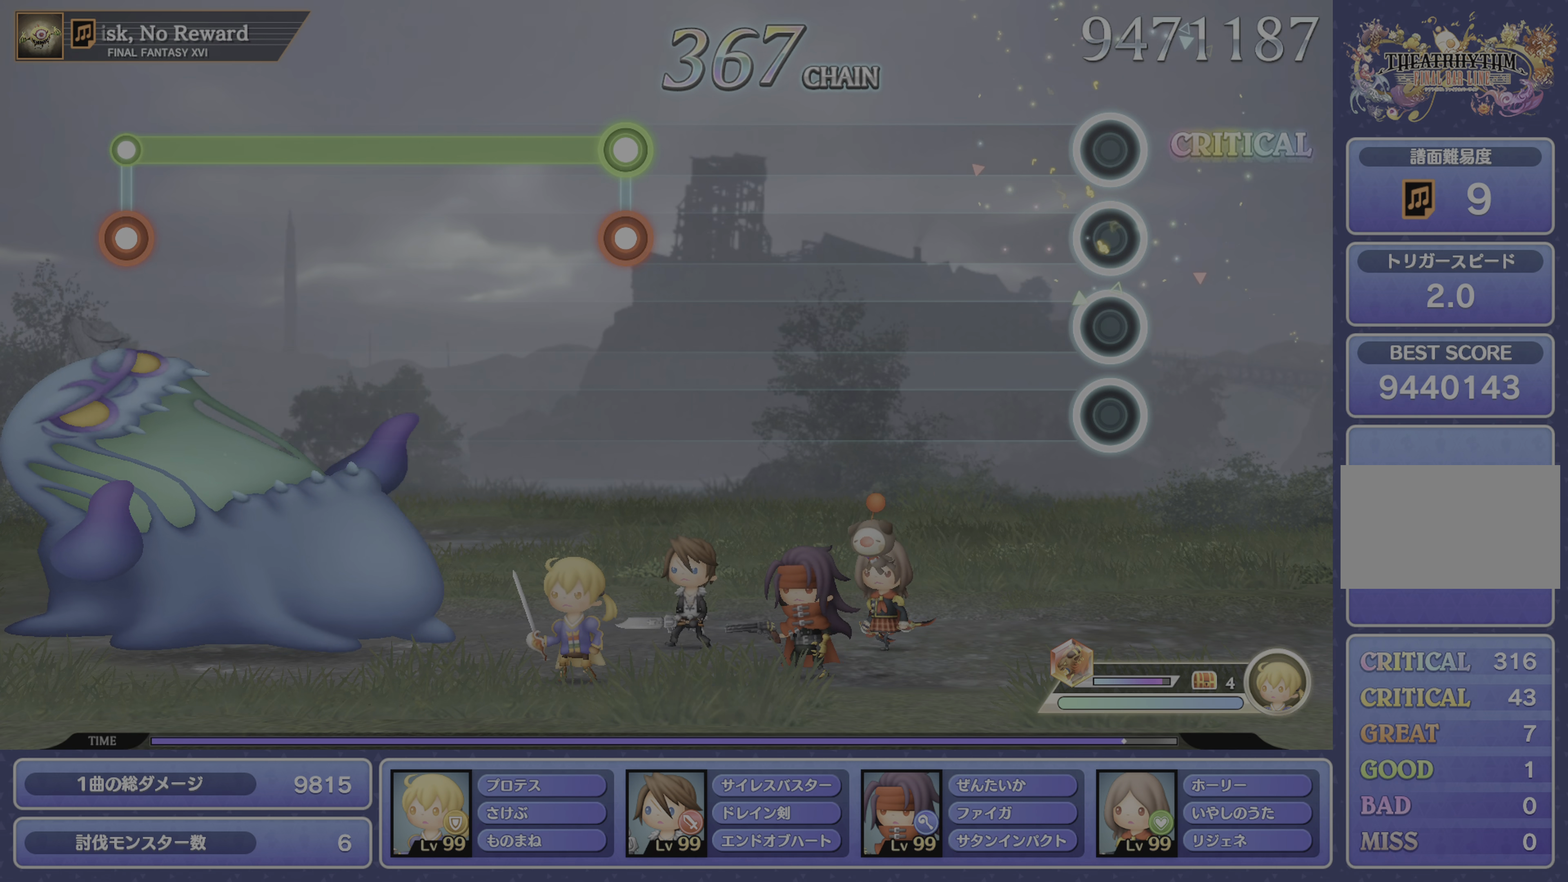
{"buttons": [], "left_stick": "center", "right_stick": "center", "events": []}
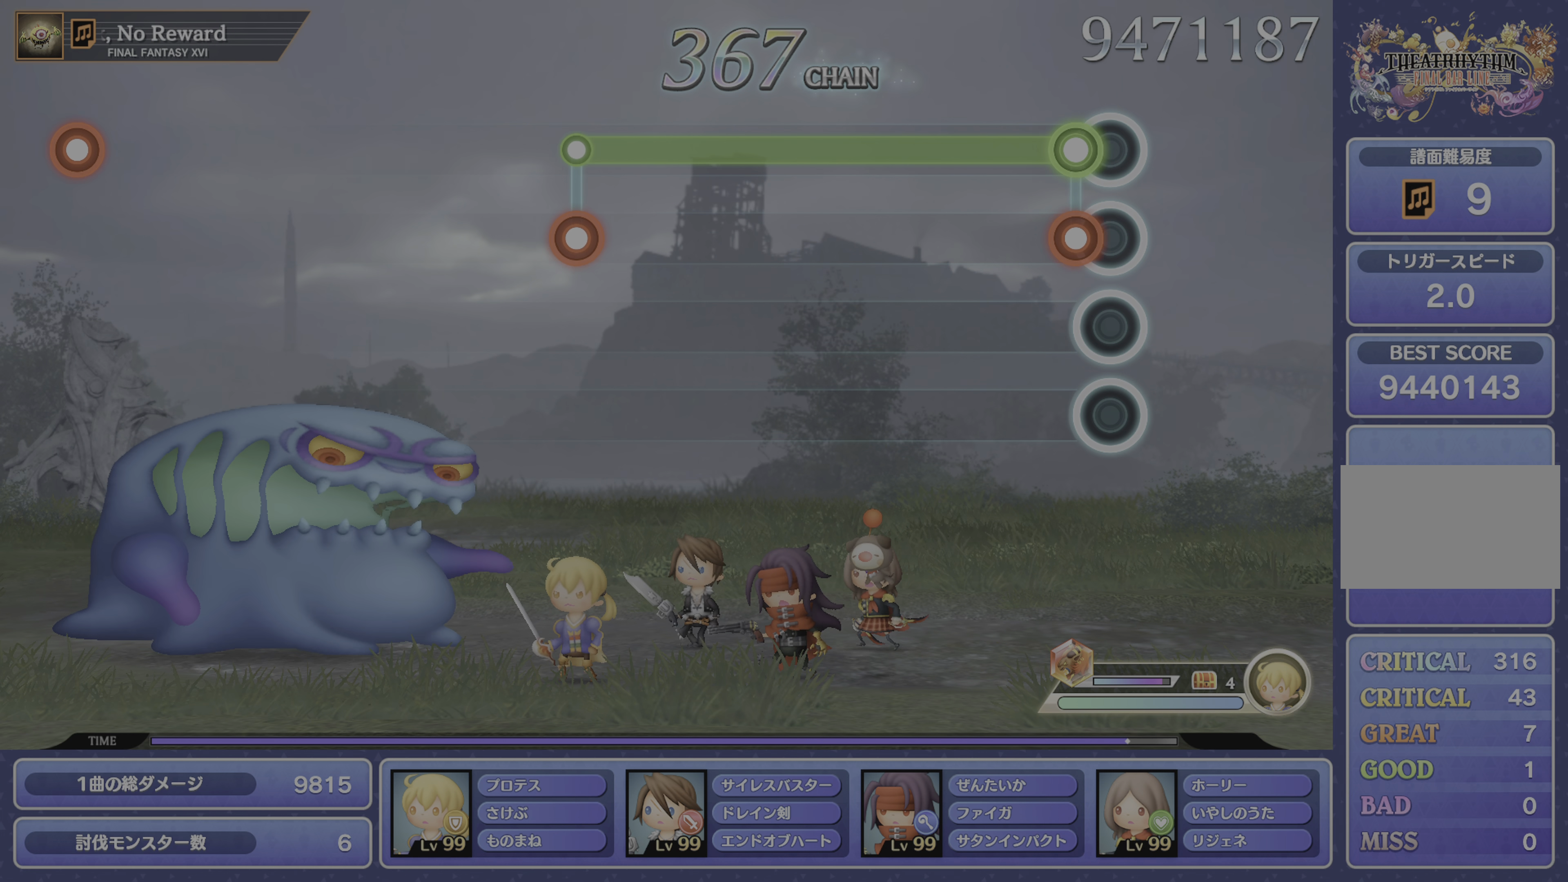
{"buttons": ["R1"], "left_stick": "center", "right_stick": "center", "events": [[83, "DPAD_DOWN", "down"], [83, "R1", "down"], [167, "DPAD_DOWN", "up"]]}
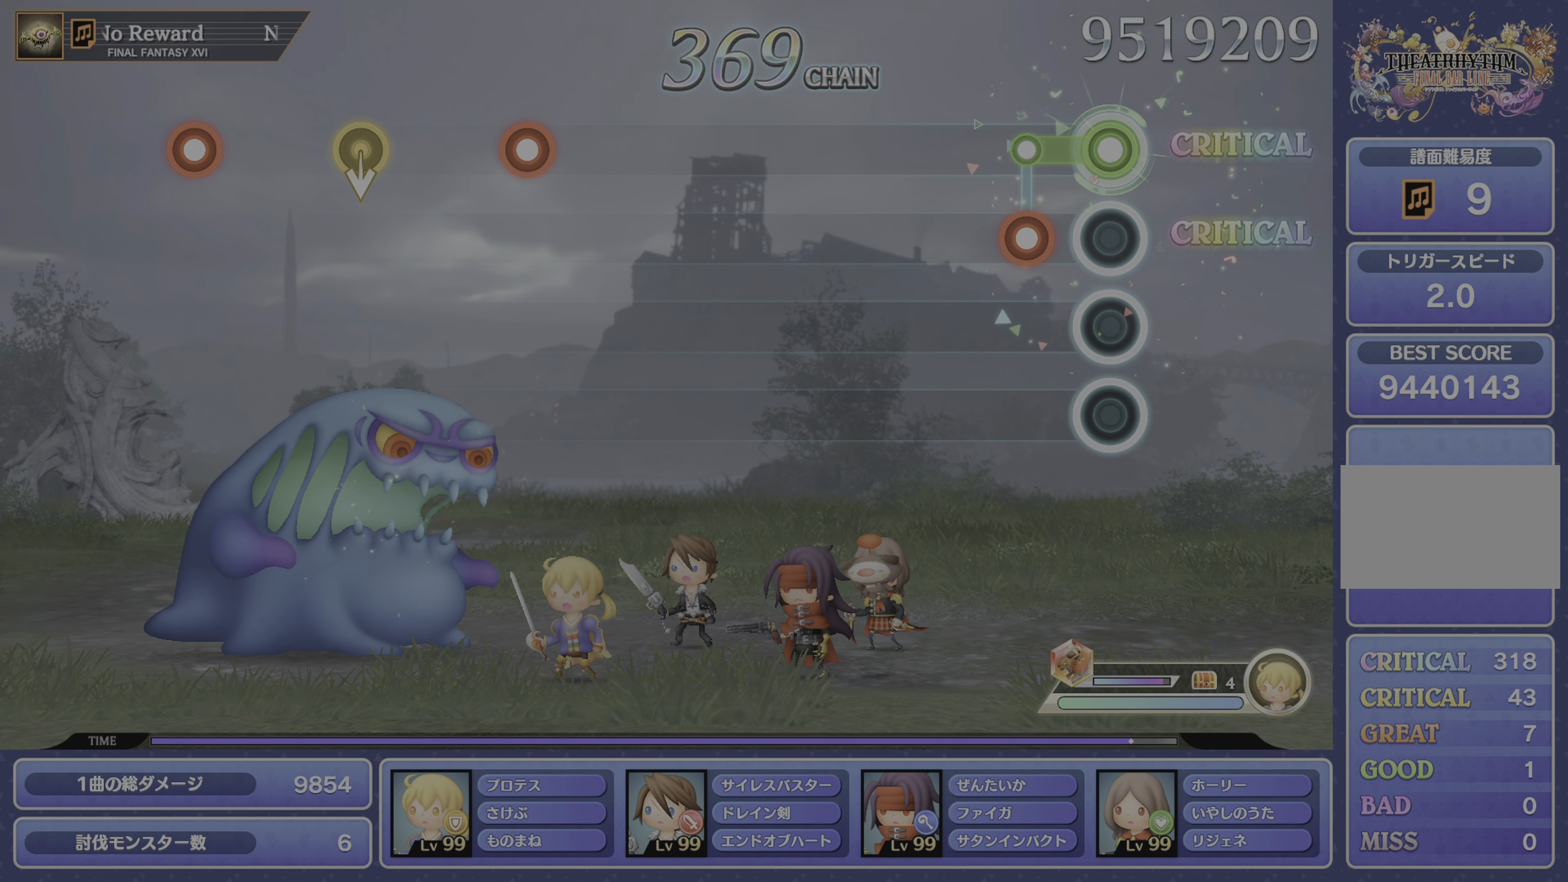
{"buttons": [], "left_stick": "center", "right_stick": "center", "events": [[133, "DPAD_DOWN", "down"], [183, "R1", "up"], [216, "DPAD_DOWN", "up"]]}
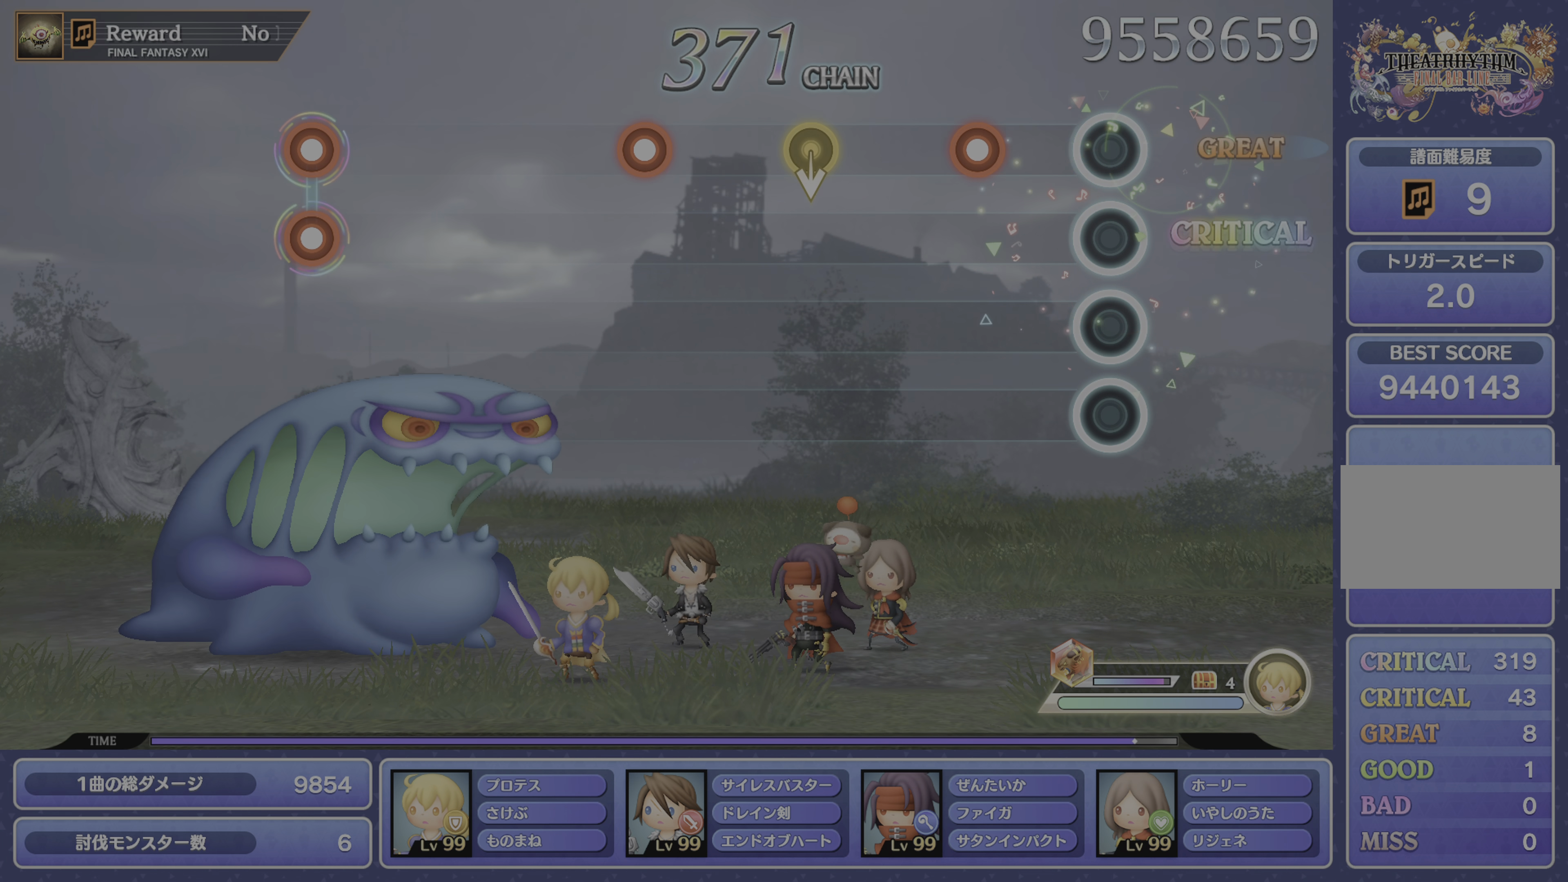
{"buttons": [], "left_stick": "center", "right_stick": "center", "events": [[167, "CROSS", "down"], [317, "CROSS", "up"]]}
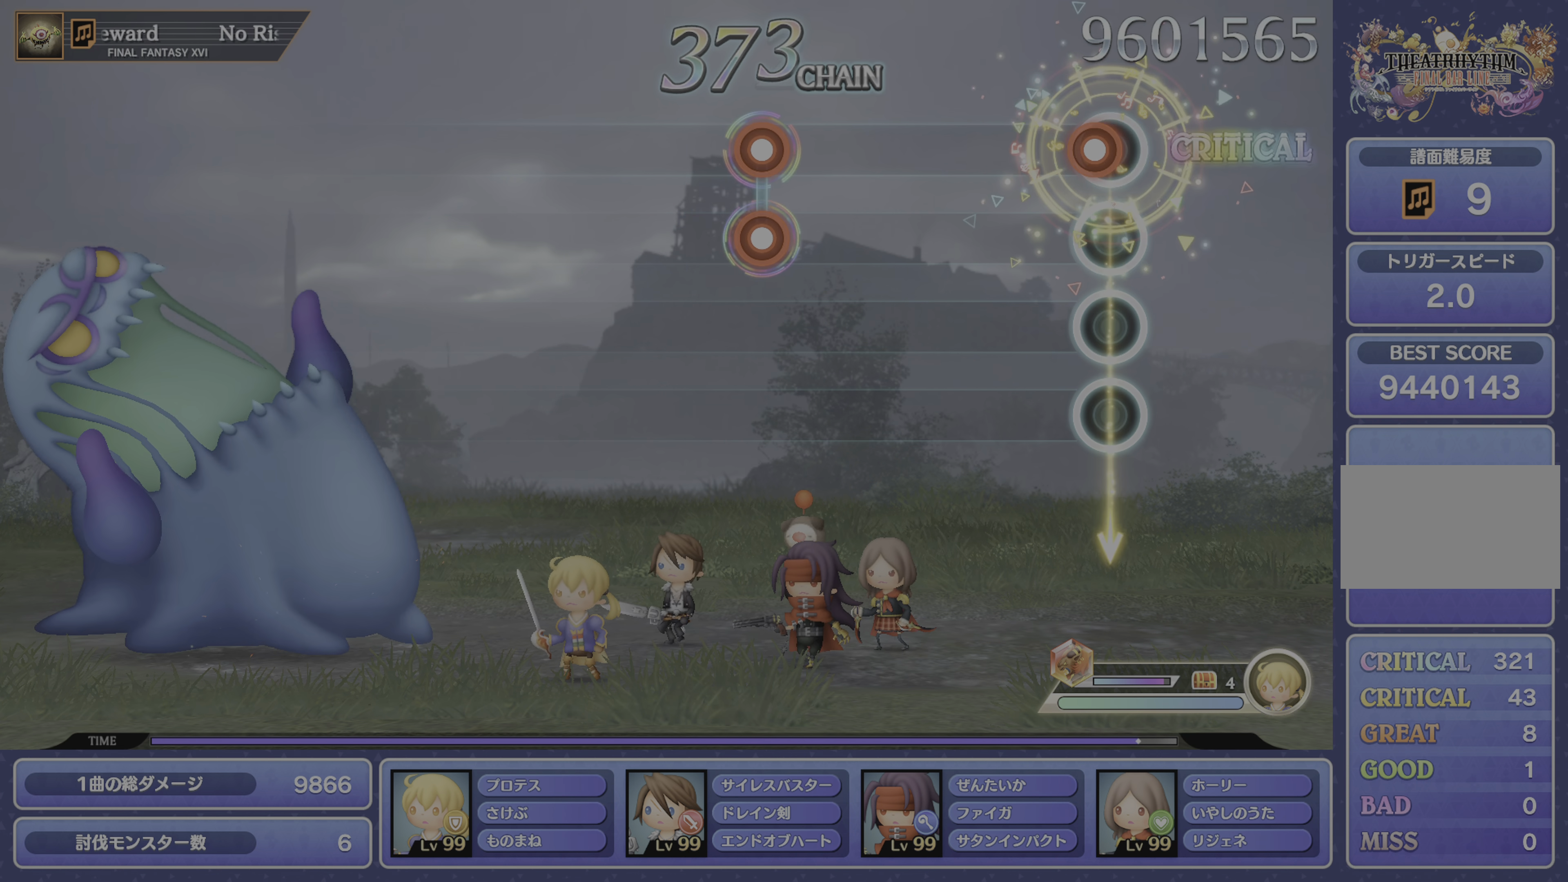
{"buttons": [], "left_stick": "center", "right_stick": "center", "events": [[33, "CROSS", "down"], [150, "CROSS", "up"], [400, "R1", "down"], [417, "CROSS", "down"], [500, "CROSS", "up"], [500, "R1", "up"]]}